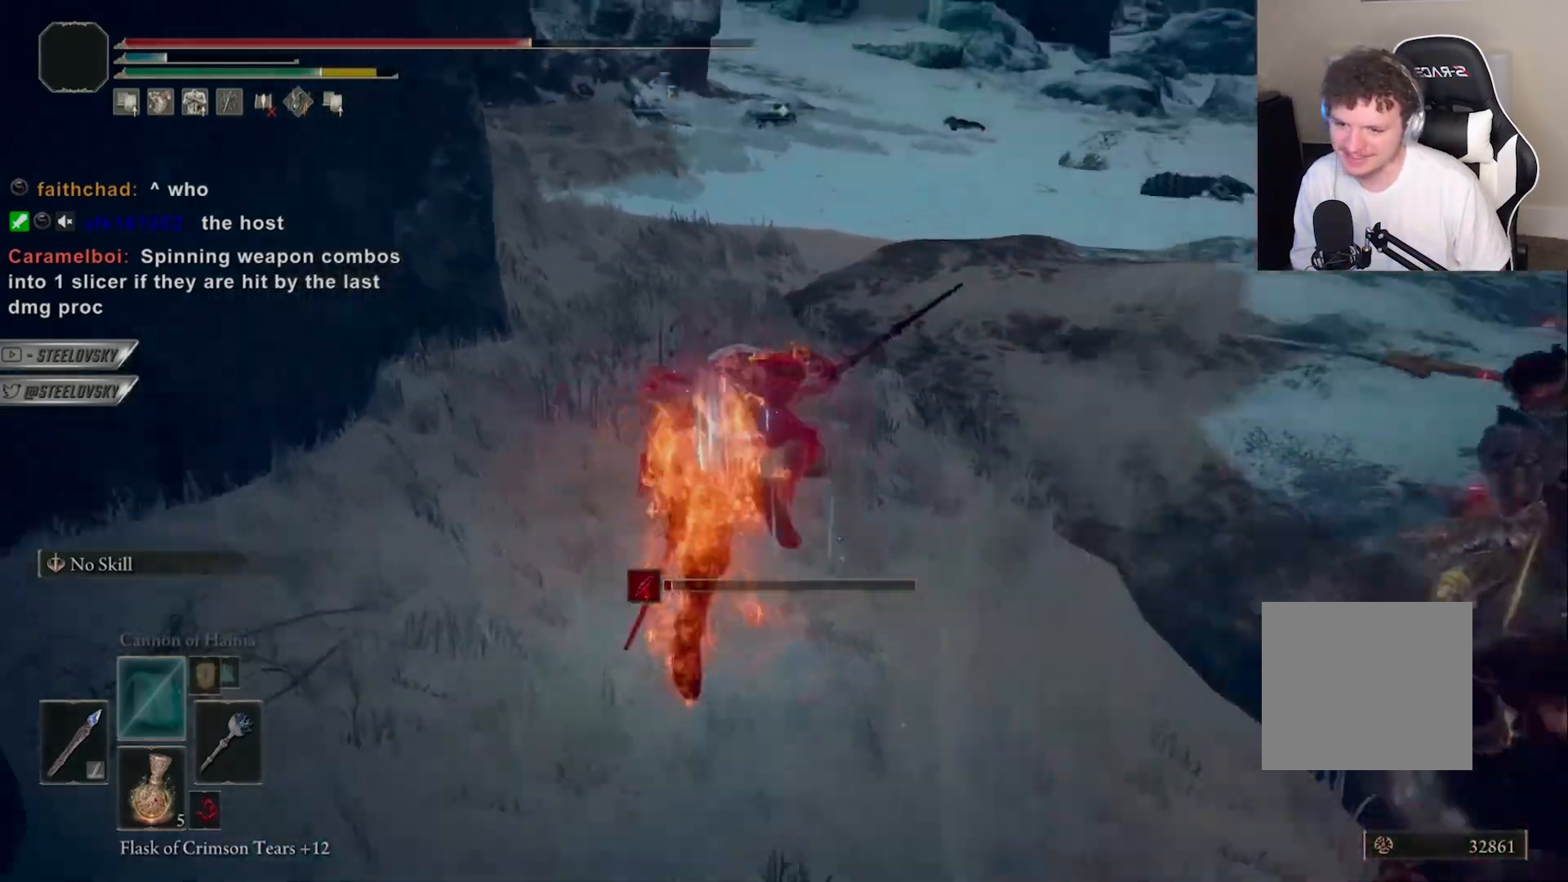
Gameplay with a controller (PlayStation layout); each line is a JSON object with the inputs held at the frame after it (dt_ms = milliseconds from this image to that frame). "events" lists button and stick changes between this image and that frame as [ms after this image, input, new state], when the widget could be followed in between. Not read: L3.
{"dt_ms": 500, "buttons": [], "left_stick": "left", "right_stick": "center", "events": [[133, "CIRCLE", "down"], [200, "right_stick", "center"], [250, "left_stick", "left"], [483, "CIRCLE", "up"]]}
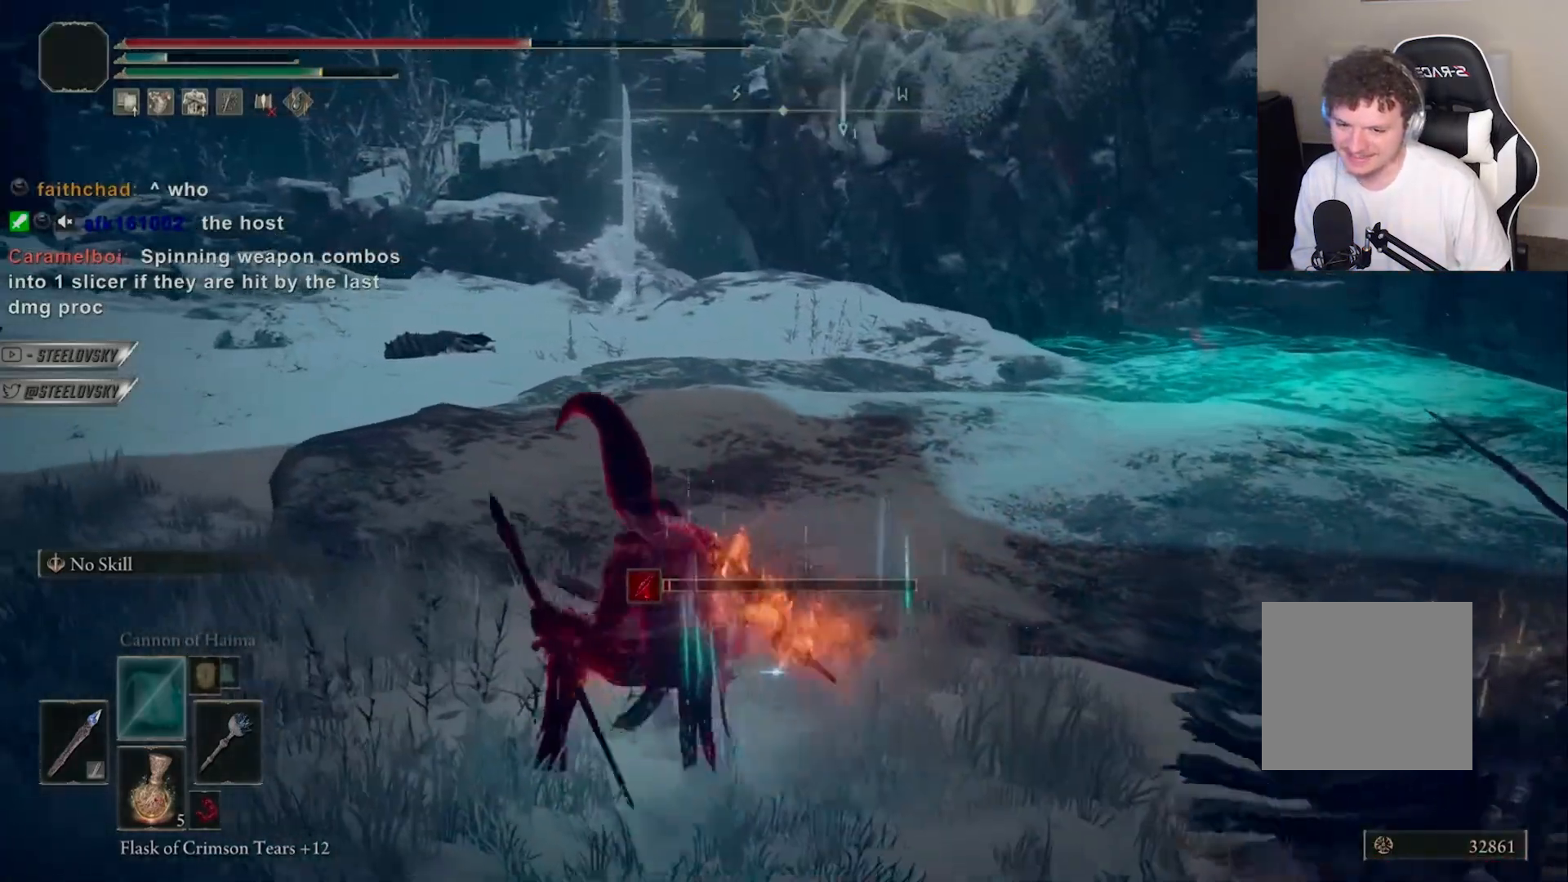
{"dt_ms": 500, "buttons": ["CIRCLE"], "left_stick": "left", "right_stick": "right", "events": [[117, "right_stick", "right"], [283, "CIRCLE", "down"]]}
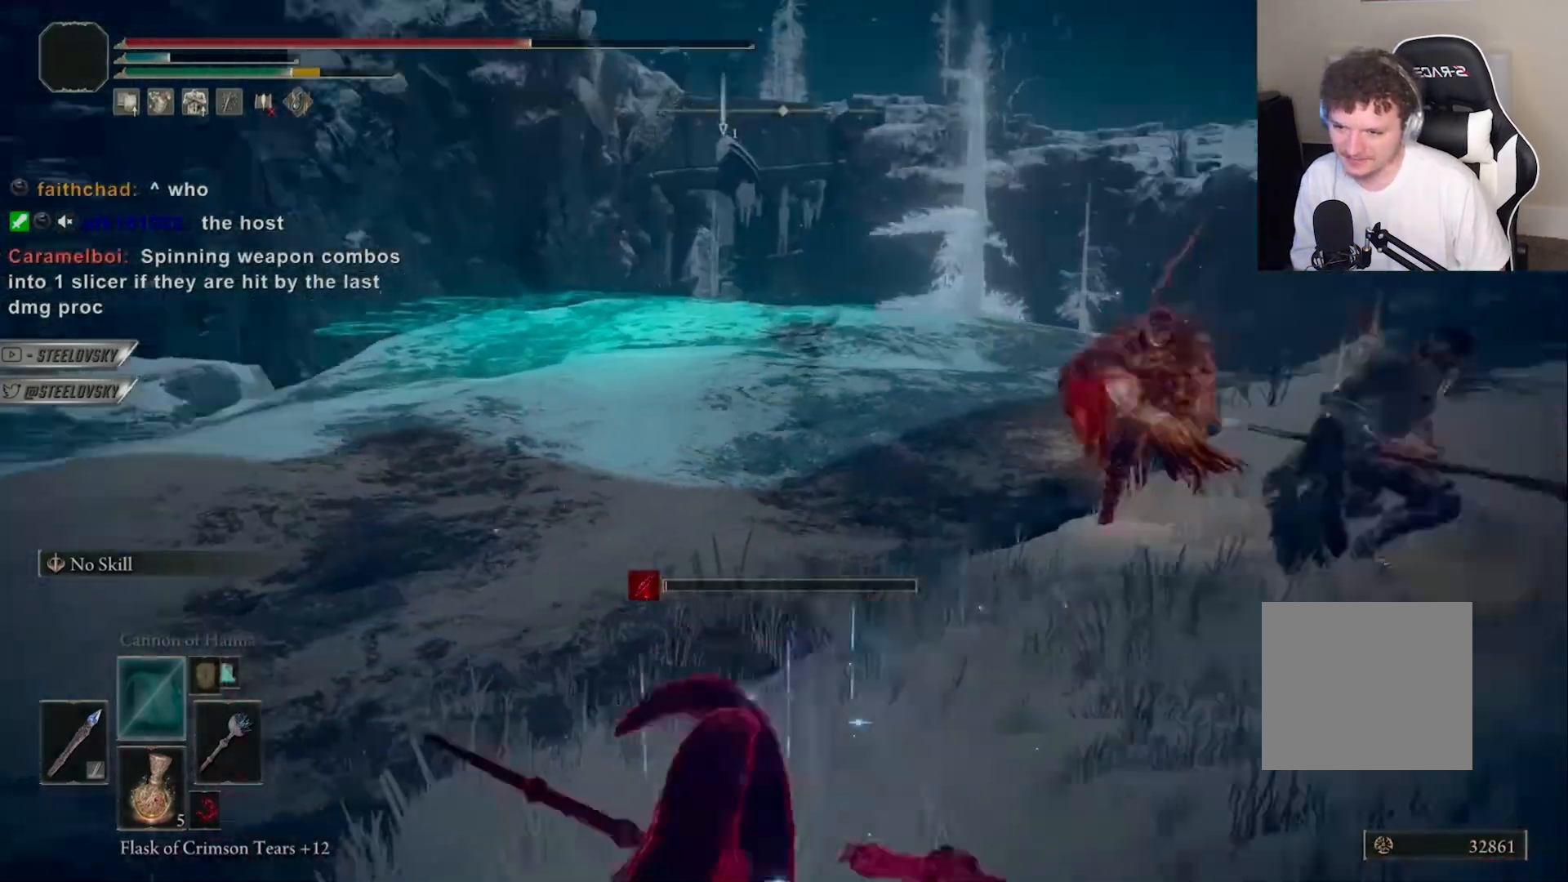
{"dt_ms": 500, "buttons": ["CIRCLE"], "left_stick": "down-left", "right_stick": "center", "events": [[17, "left_stick", "down-left"], [17, "right_stick", "center"]]}
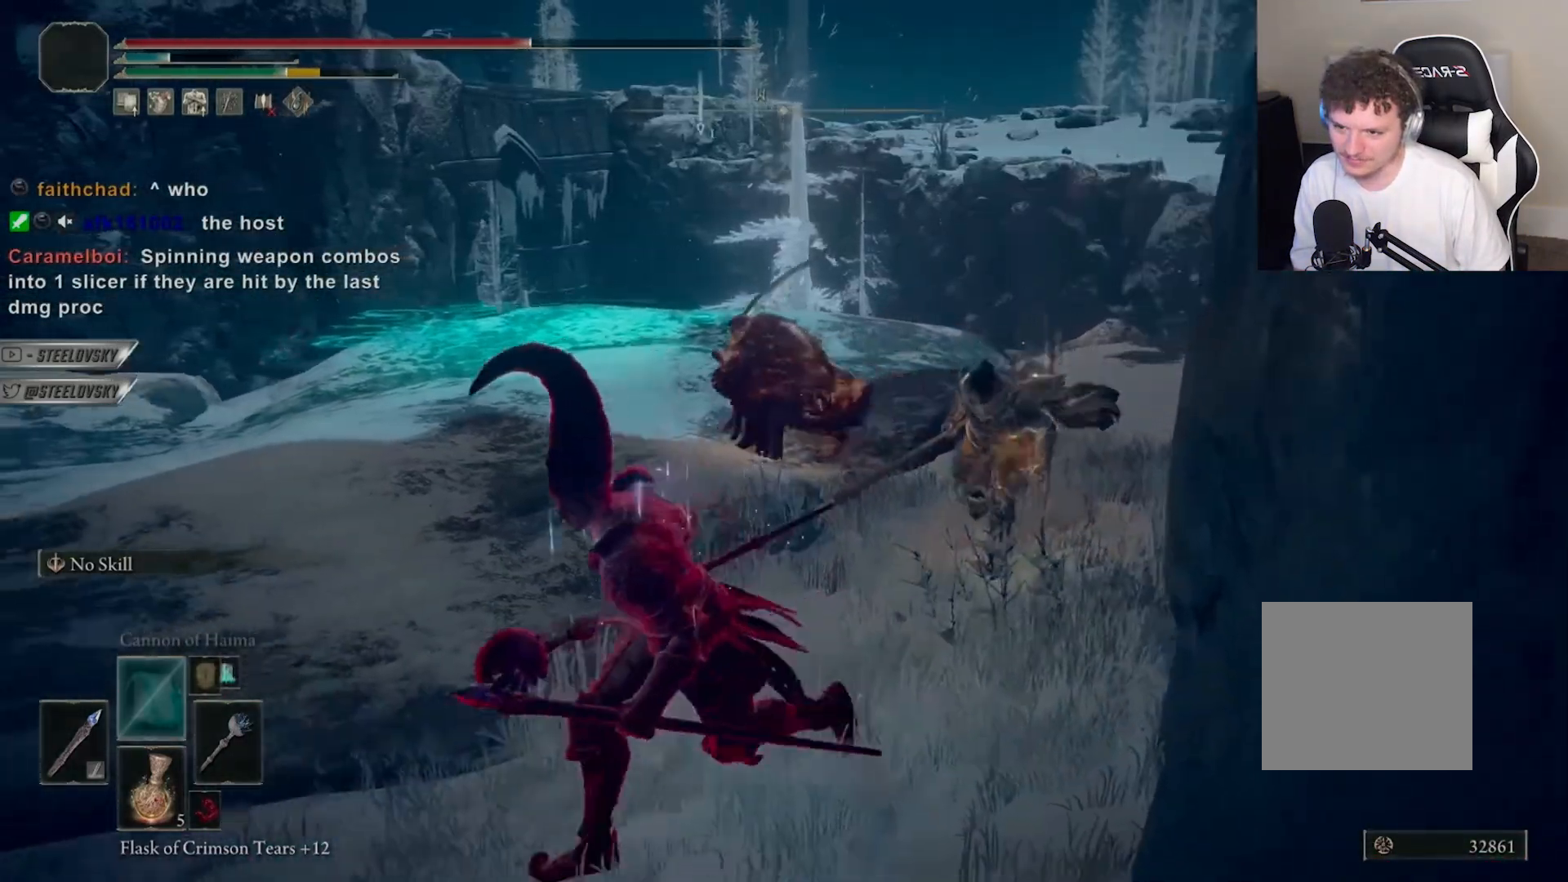
{"dt_ms": 500, "buttons": [], "left_stick": "down-left", "right_stick": "center", "events": [[83, "CIRCLE", "up"], [417, "CIRCLE", "down"], [483, "CIRCLE", "up"]]}
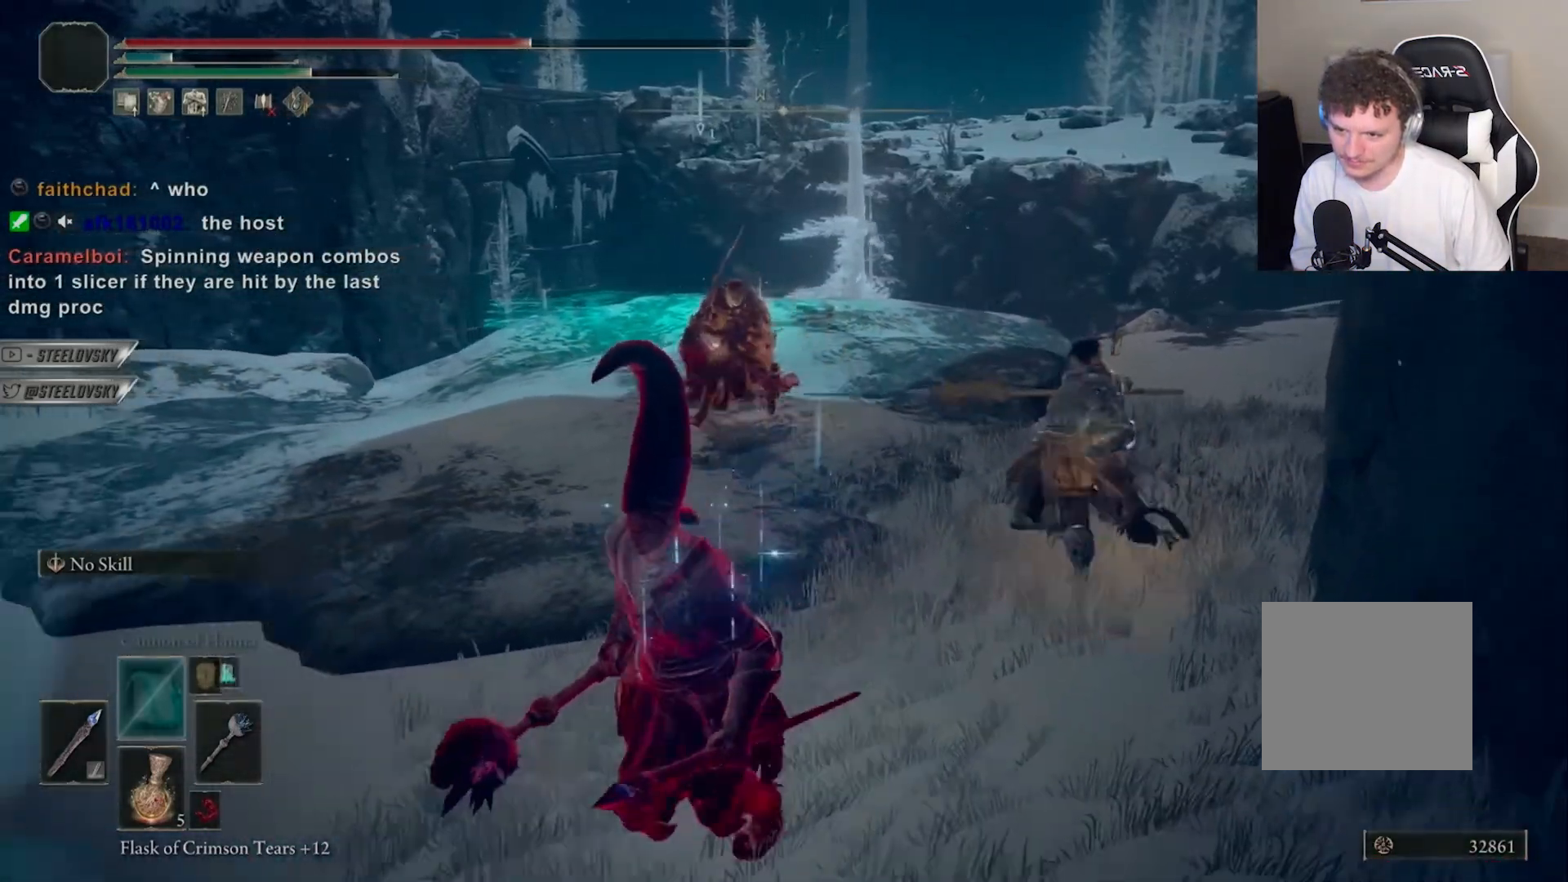
{"dt_ms": 500, "buttons": ["CIRCLE"], "left_stick": "down-left", "right_stick": "center", "events": [[233, "CIRCLE", "down"]]}
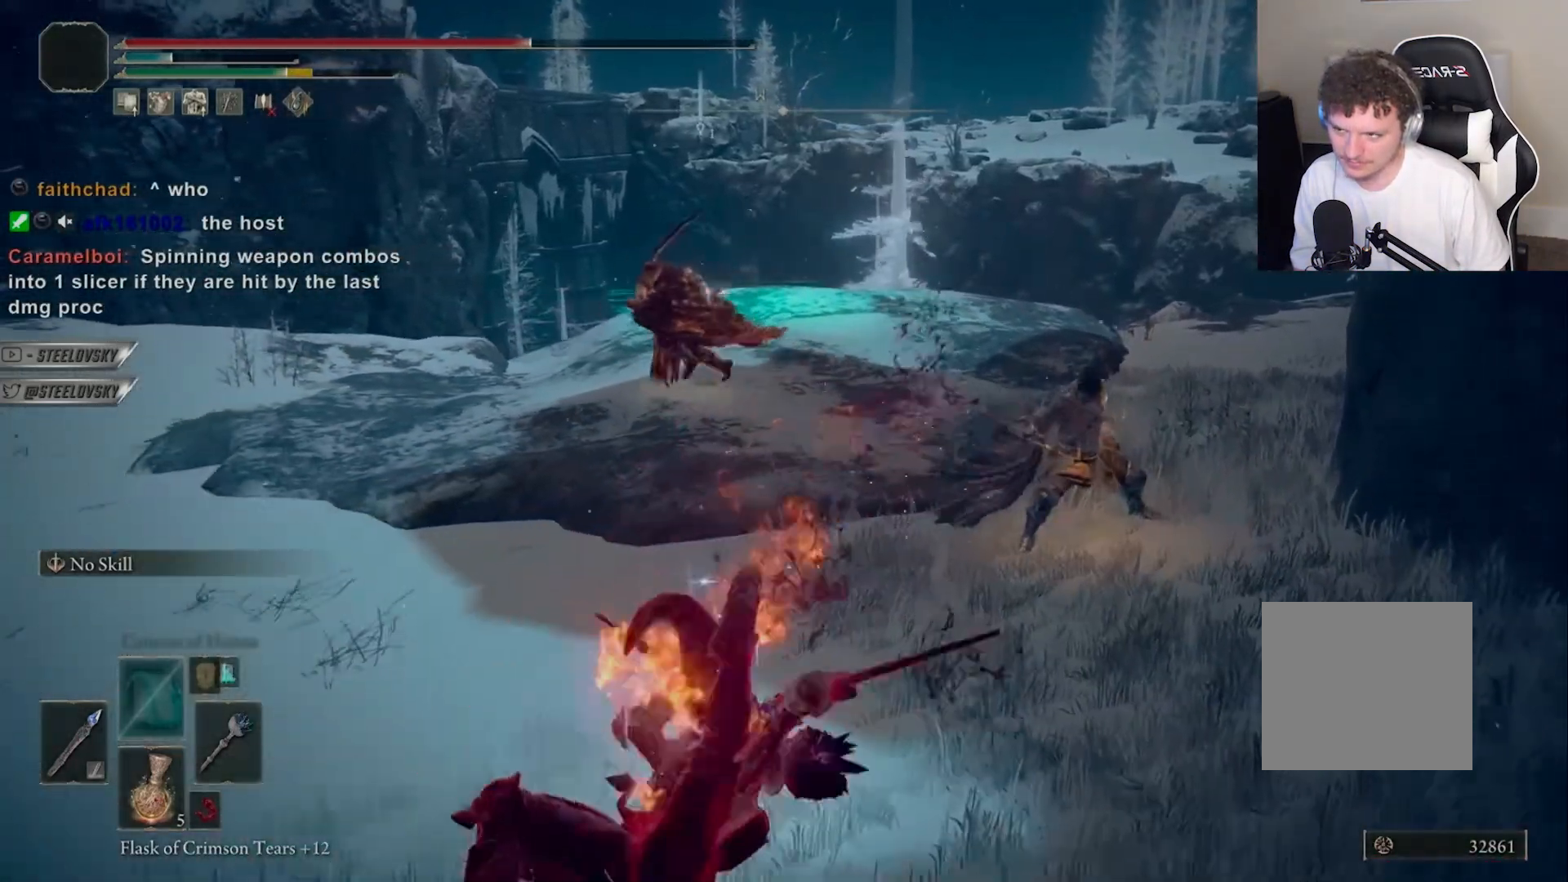
{"dt_ms": 500, "buttons": ["CIRCLE"], "left_stick": "down-left", "right_stick": "center", "events": []}
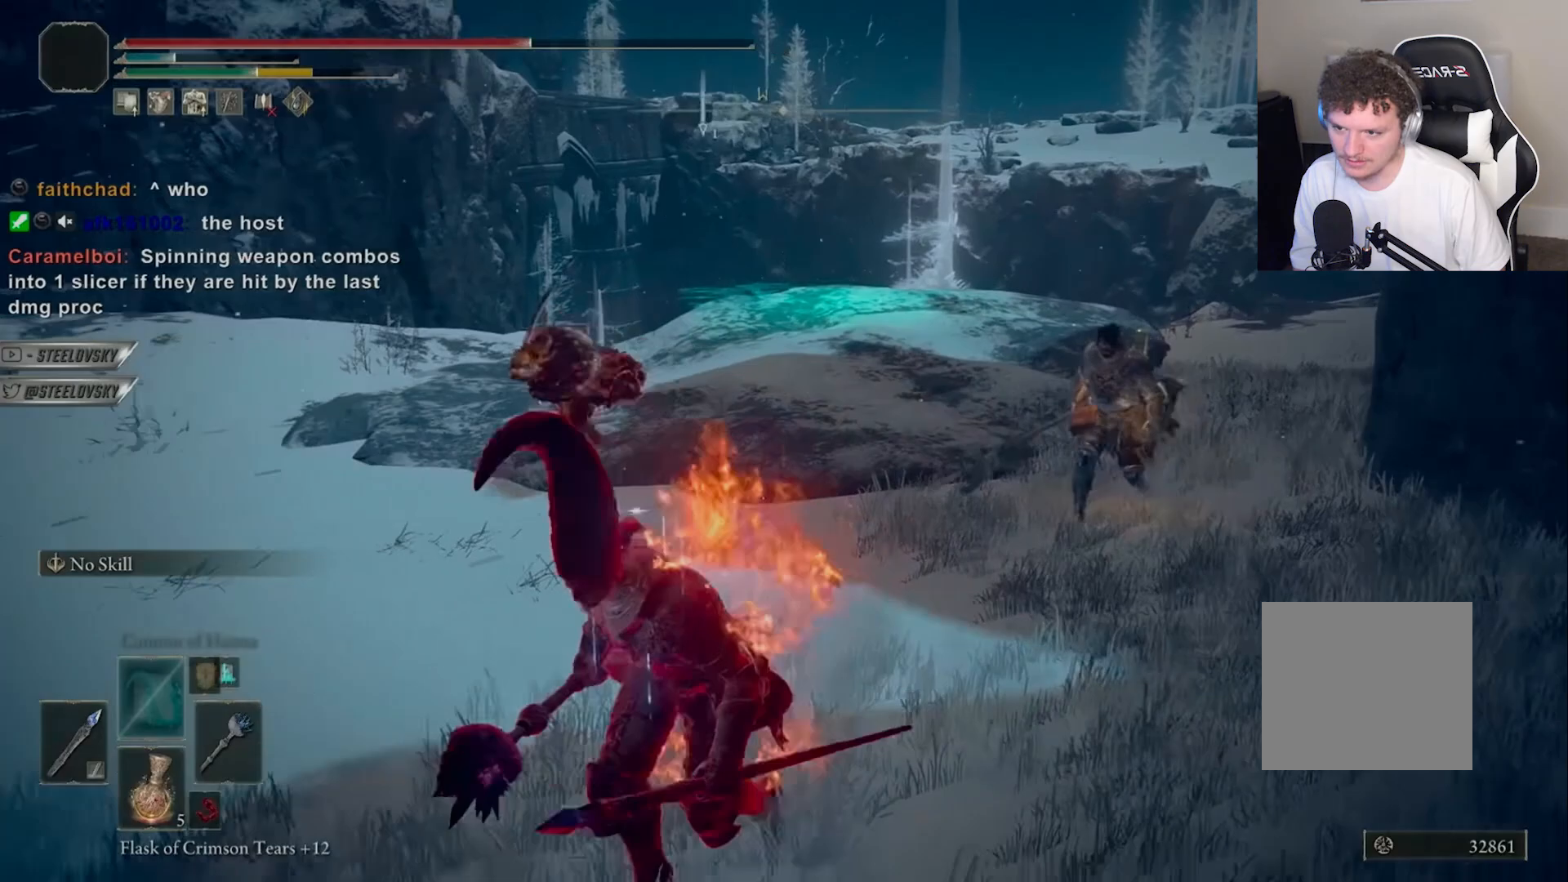
{"dt_ms": 500, "buttons": ["CIRCLE"], "left_stick": "left", "right_stick": "left", "events": [[133, "right_stick", "left"], [217, "left_stick", "left"]]}
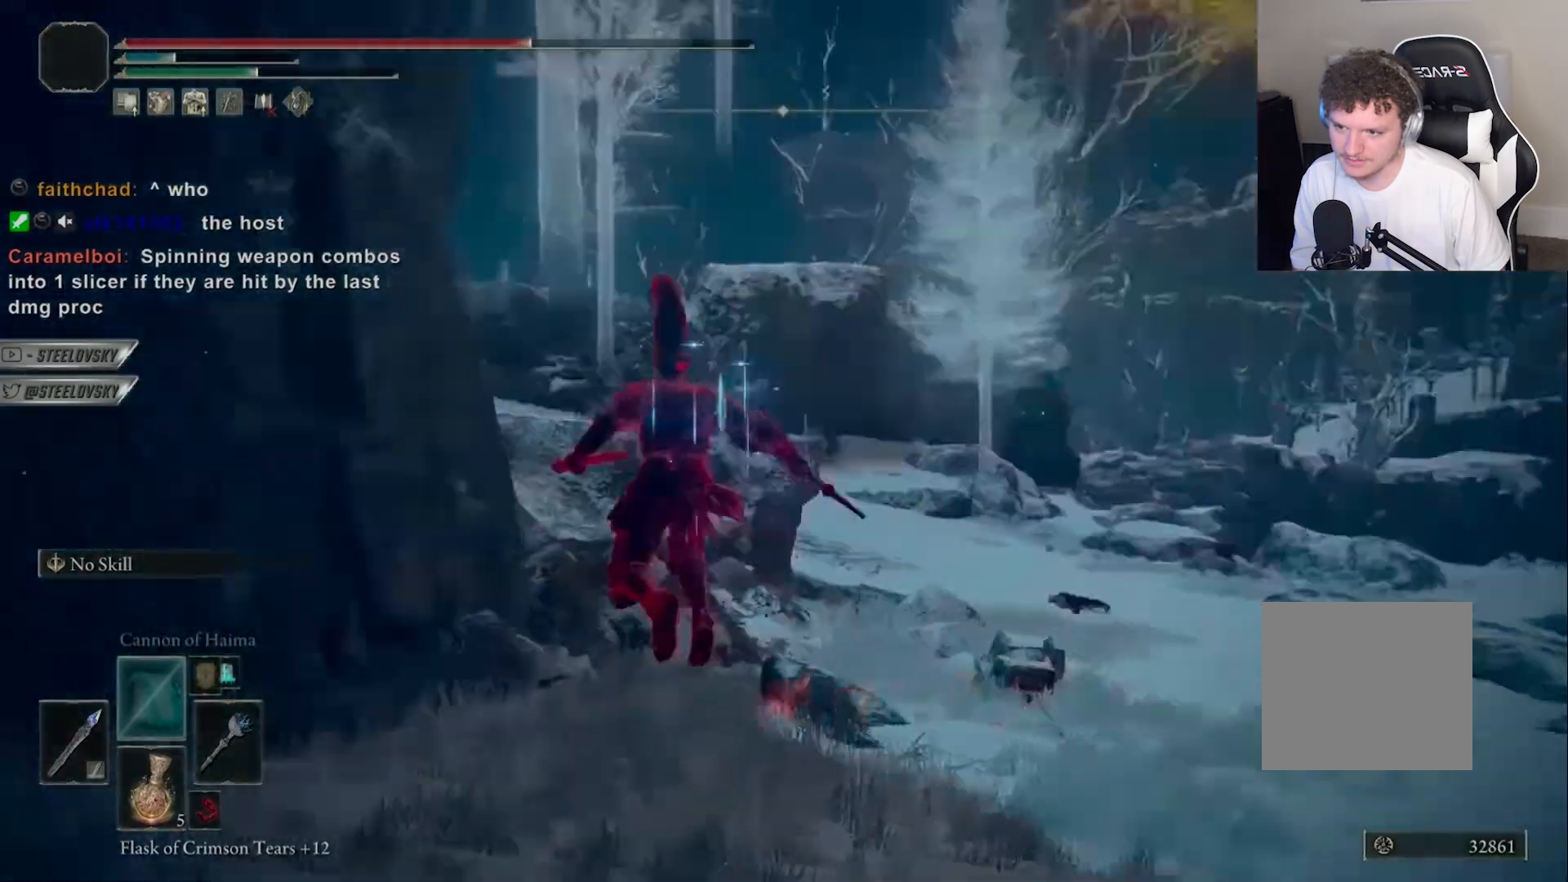
{"dt_ms": 500, "buttons": ["CIRCLE"], "left_stick": "right", "right_stick": "center", "events": [[33, "right_stick", "center"], [67, "left_stick", "up-left"], [200, "left_stick", "center"], [317, "left_stick", "right"]]}
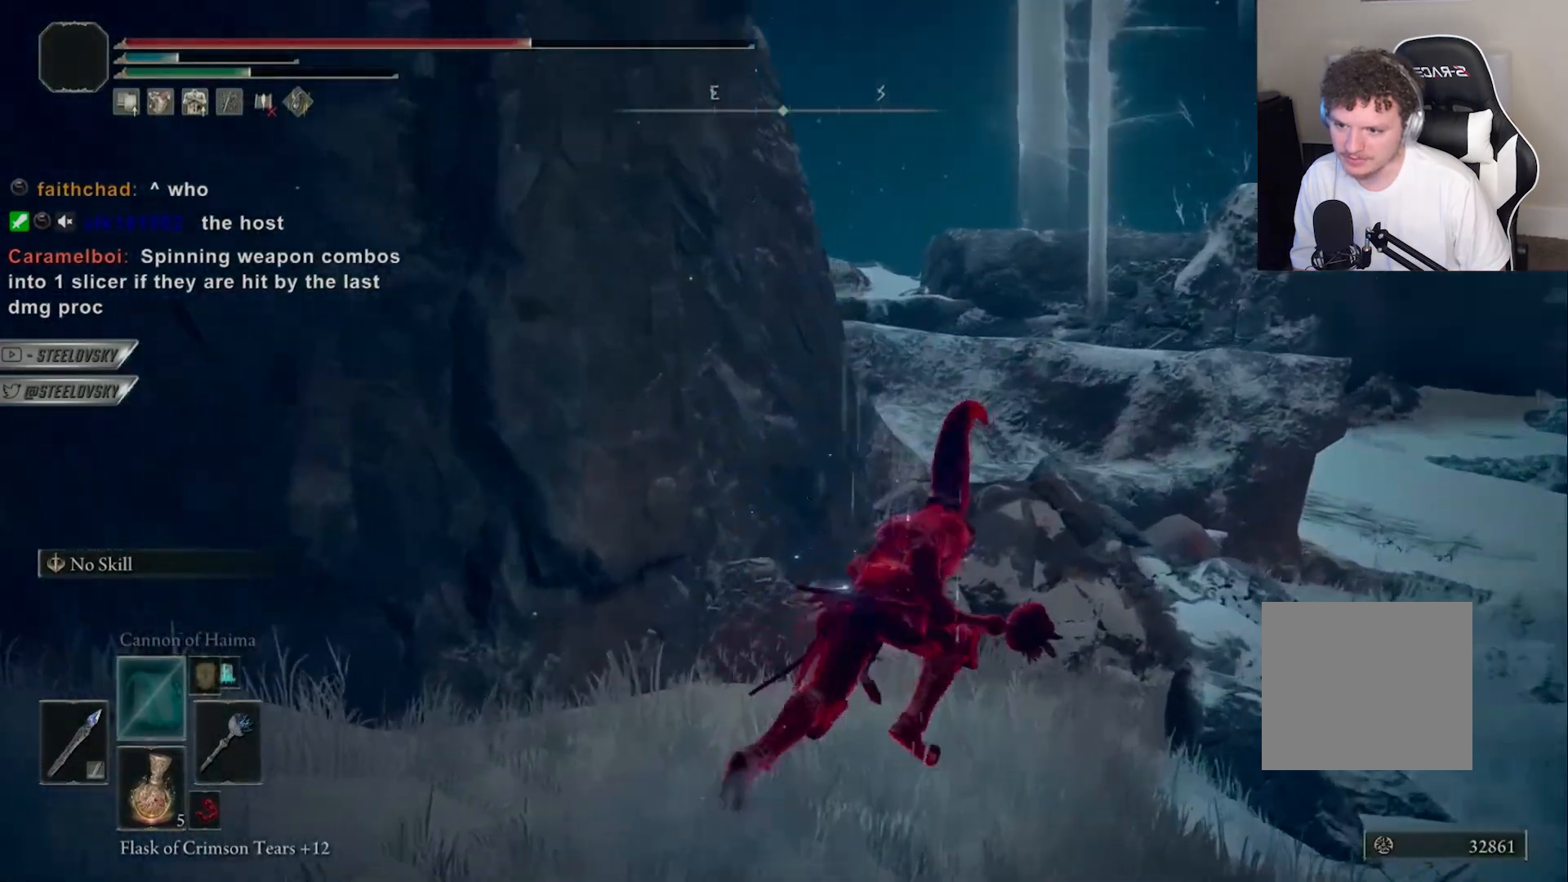
{"dt_ms": 500, "buttons": ["CIRCLE"], "left_stick": "center", "right_stick": "center", "events": [[133, "left_stick", "up-right"], [283, "left_stick", "center"]]}
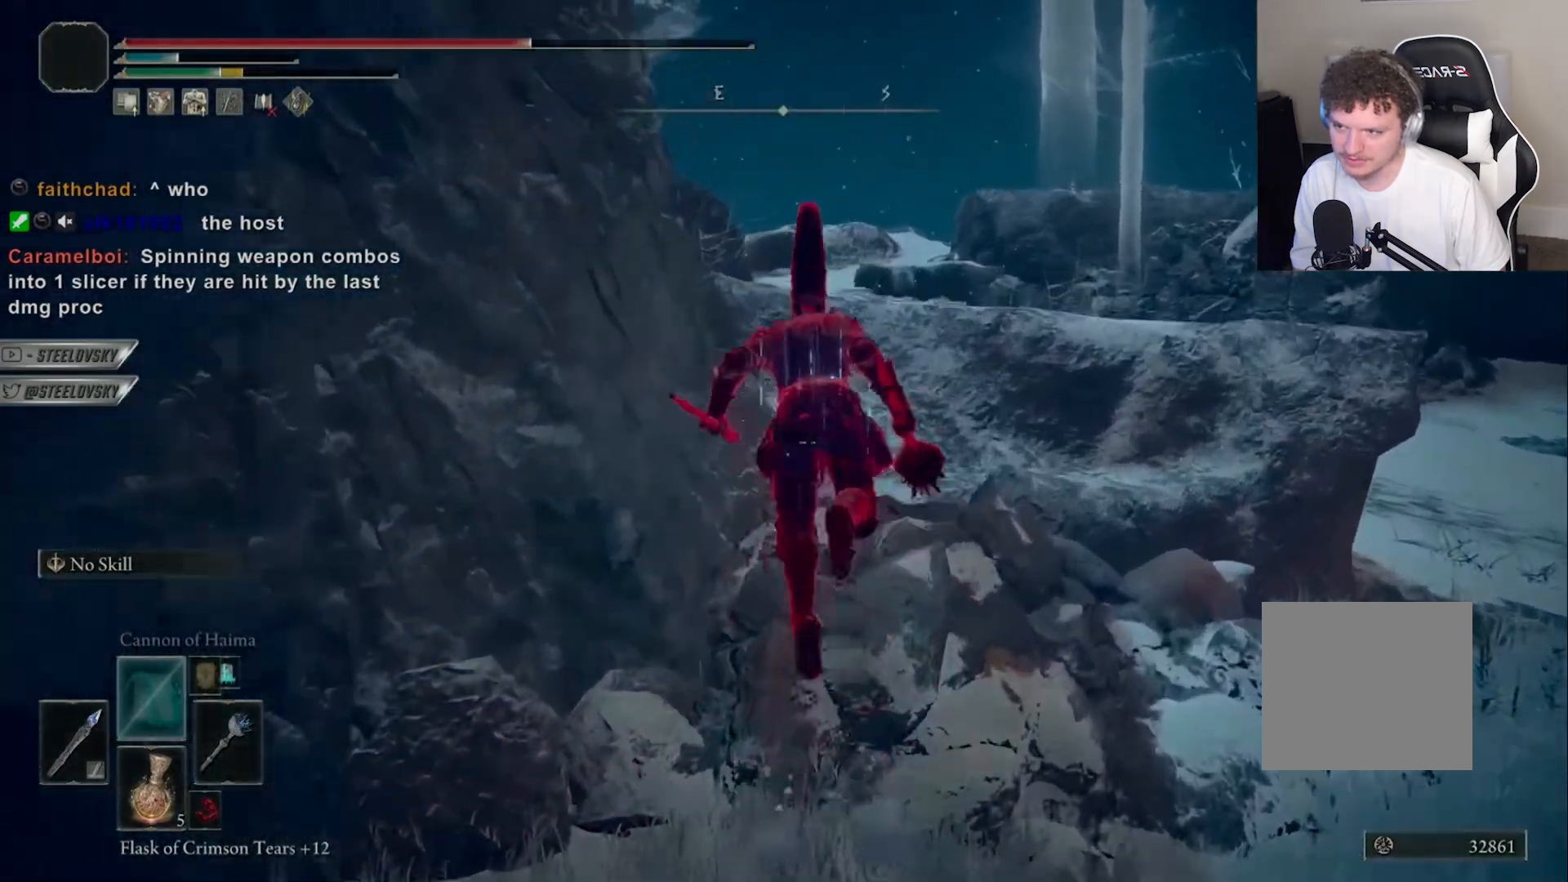
{"dt_ms": 500, "buttons": ["CIRCLE"], "left_stick": "center", "right_stick": "center", "events": []}
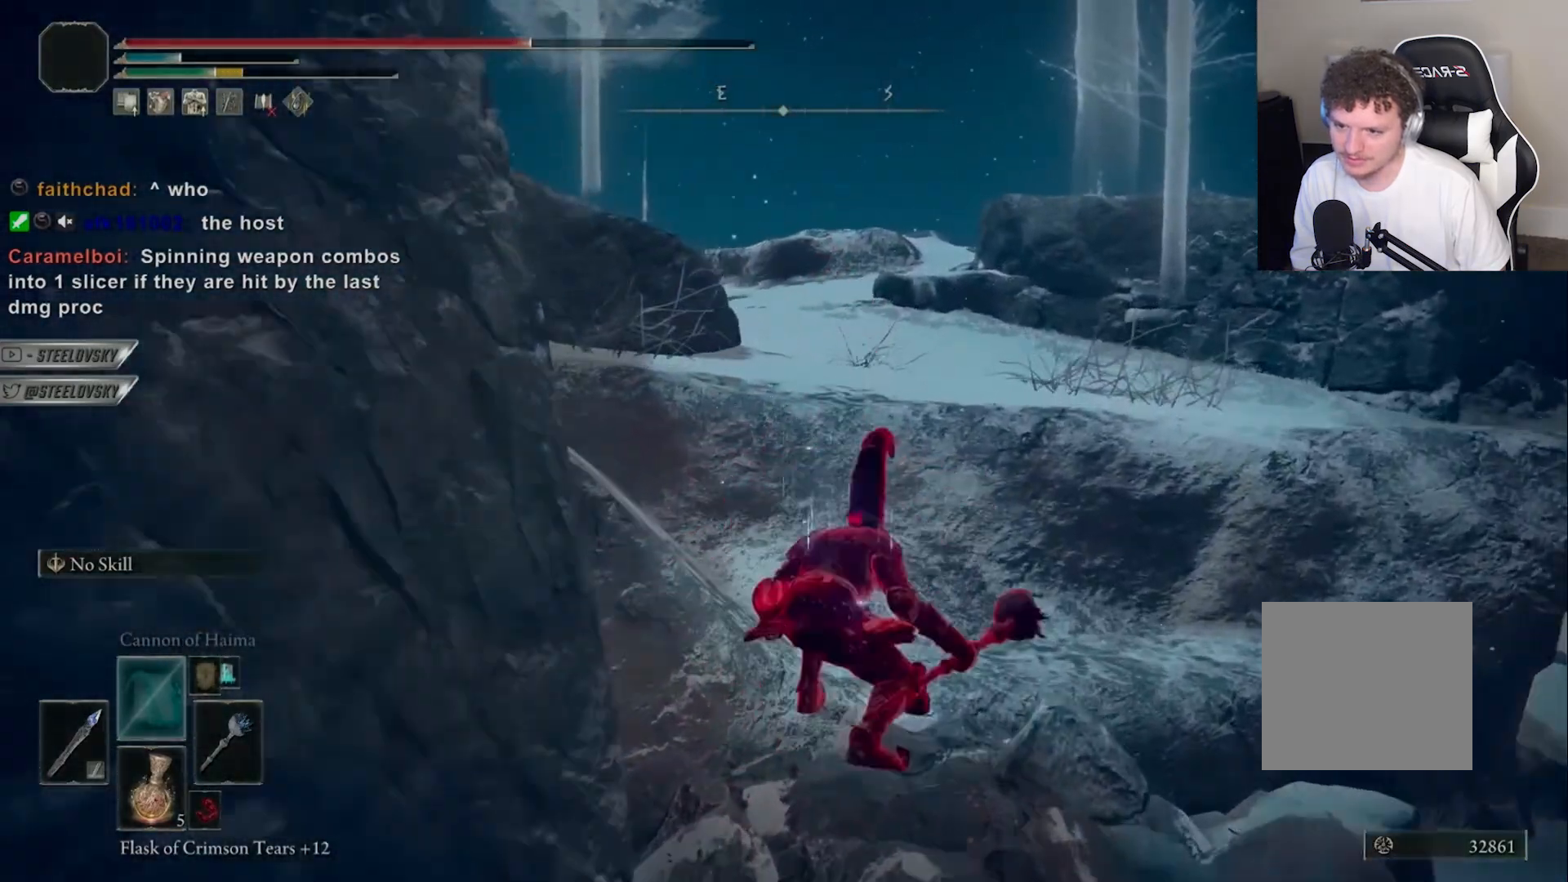
{"dt_ms": 500, "buttons": ["CIRCLE"], "left_stick": "center", "right_stick": "down-left", "events": [[67, "left_stick", "up-right"], [317, "left_stick", "center"], [400, "right_stick", "down"], [500, "right_stick", "down-left"]]}
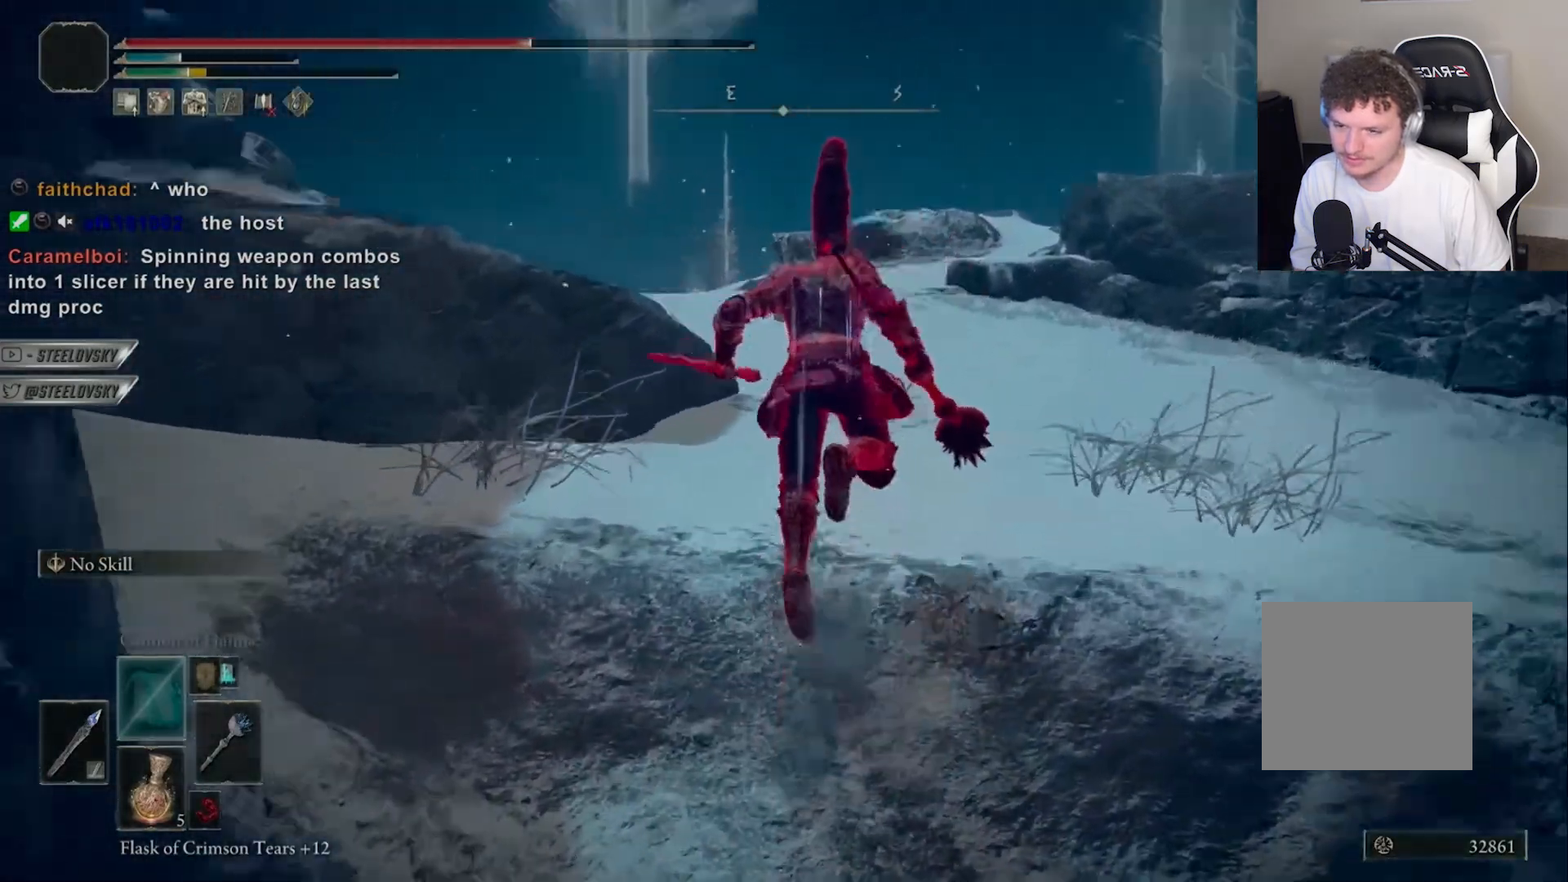
{"dt_ms": 500, "buttons": ["CIRCLE"], "left_stick": "down", "right_stick": "left", "events": [[67, "left_stick", "up-right"], [200, "right_stick", "left"], [267, "left_stick", "right"], [367, "left_stick", "down-right"], [467, "left_stick", "down"]]}
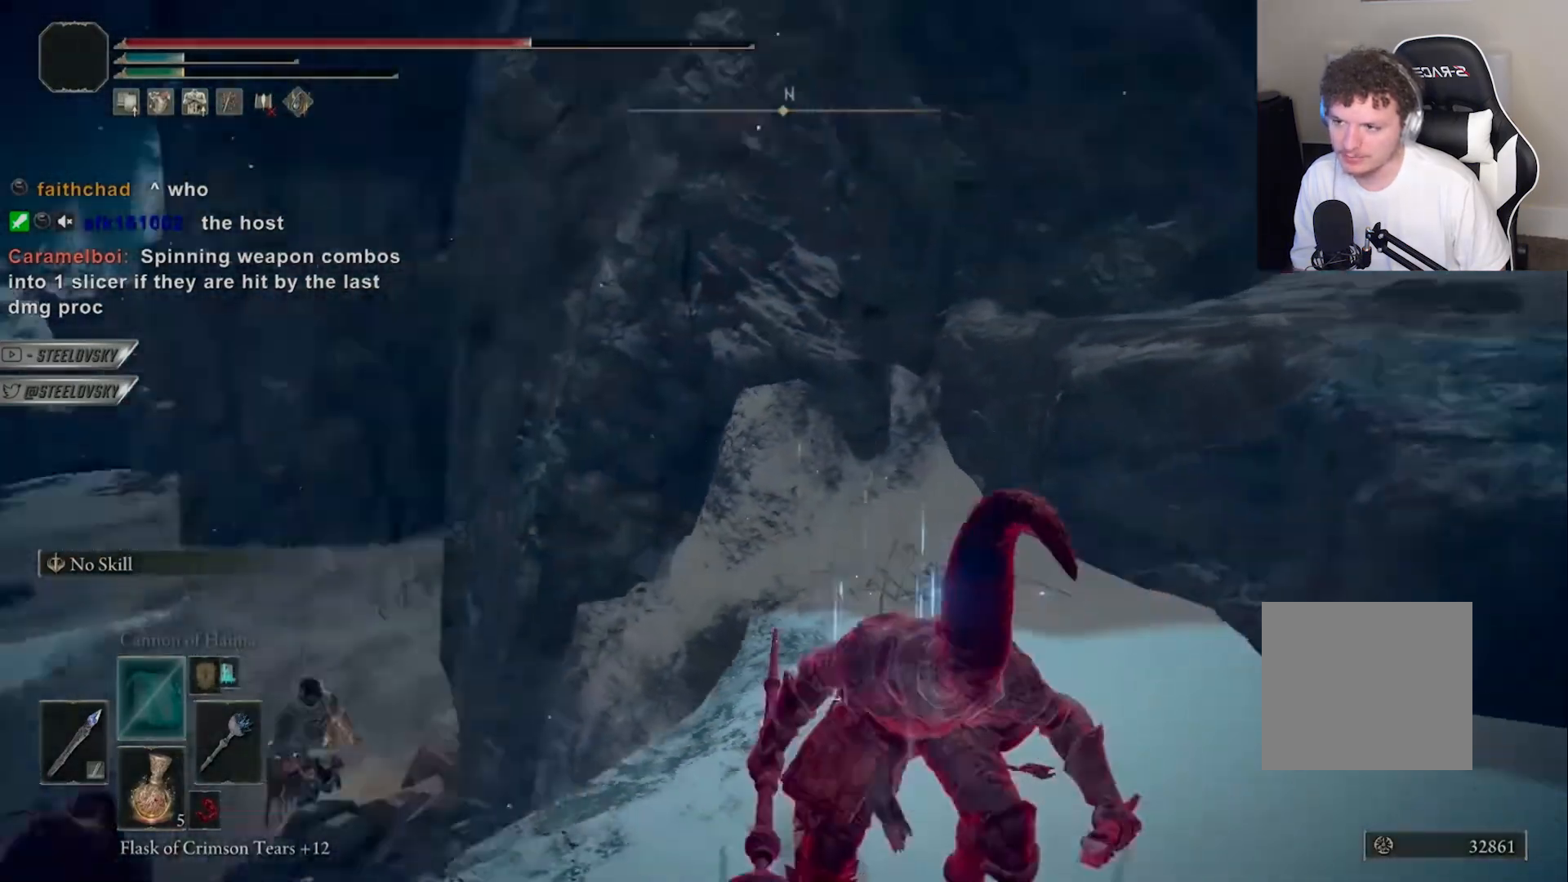
{"dt_ms": 500, "buttons": ["CIRCLE"], "left_stick": "up-right", "right_stick": "center", "events": [[50, "right_stick", "center"], [167, "CROSS", "down"], [183, "CROSS", "up"], [183, "left_stick", "up-right"], [250, "right_stick", "left"], [350, "right_stick", "center"]]}
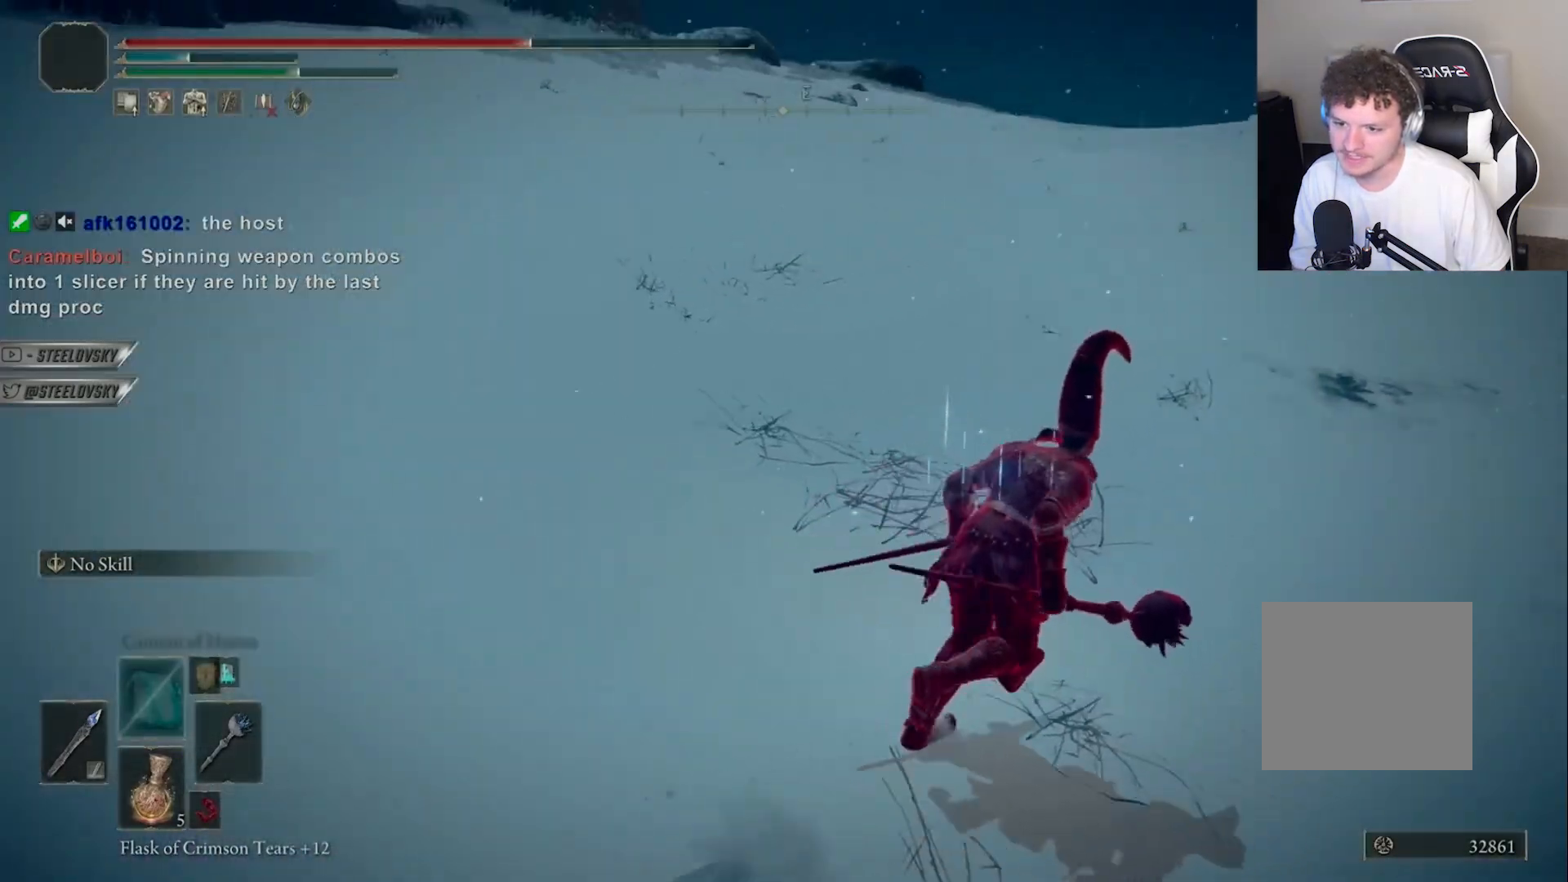
{"dt_ms": 500, "buttons": ["CIRCLE"], "left_stick": "center", "right_stick": "center", "events": [[117, "right_stick", "right"], [183, "left_stick", "center"], [267, "right_stick", "center"]]}
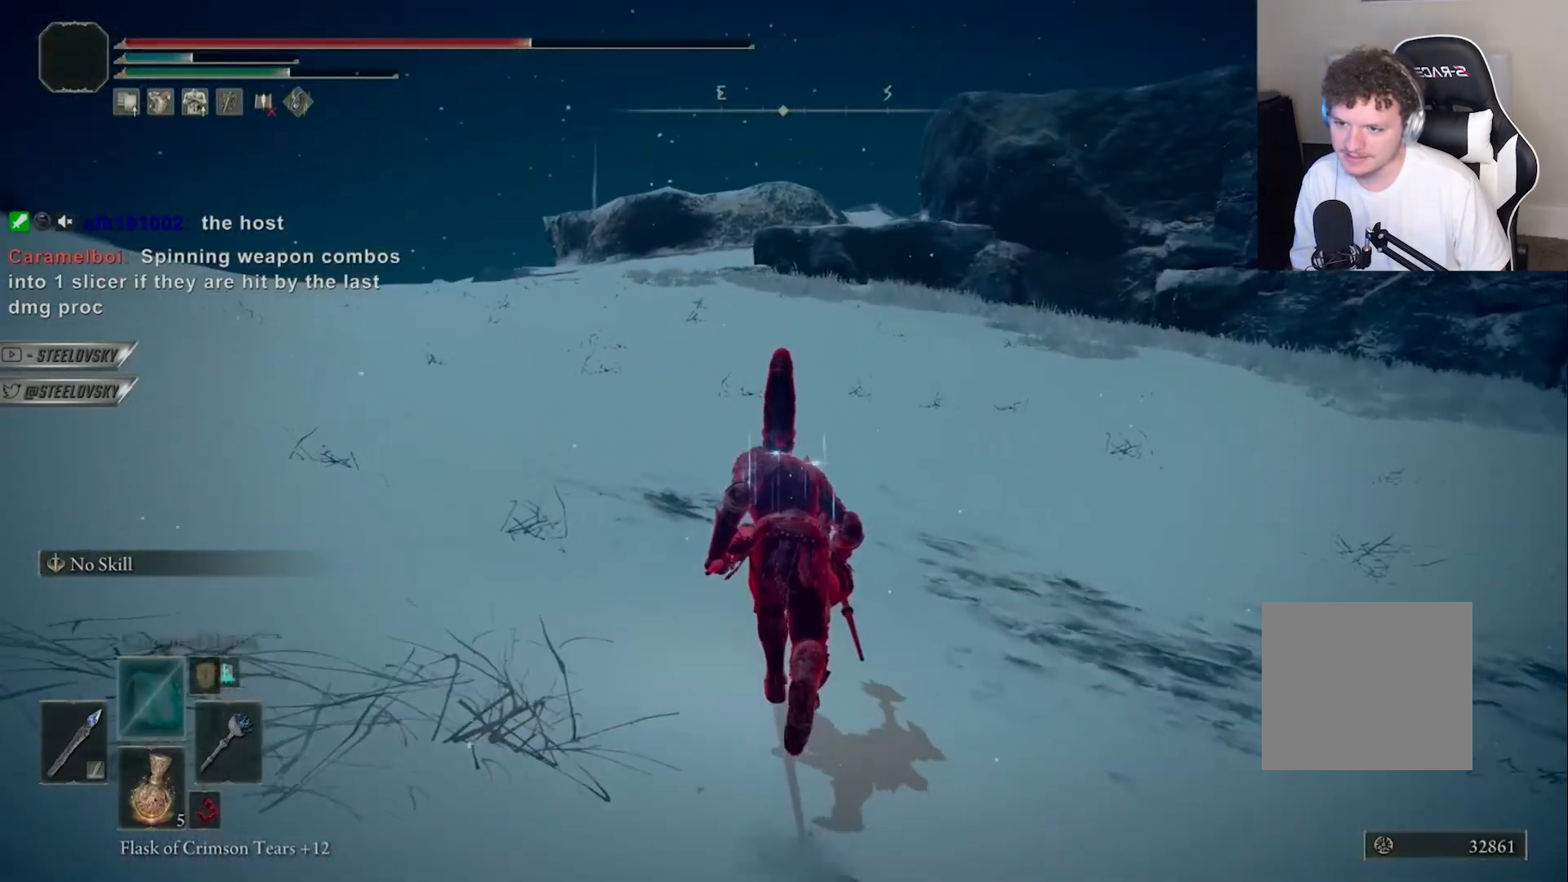
{"dt_ms": 500, "buttons": ["CIRCLE", "TRIANGLE"], "left_stick": "up-left", "right_stick": "center", "events": [[17, "TRIANGLE", "down"], [183, "left_stick", "up-left"]]}
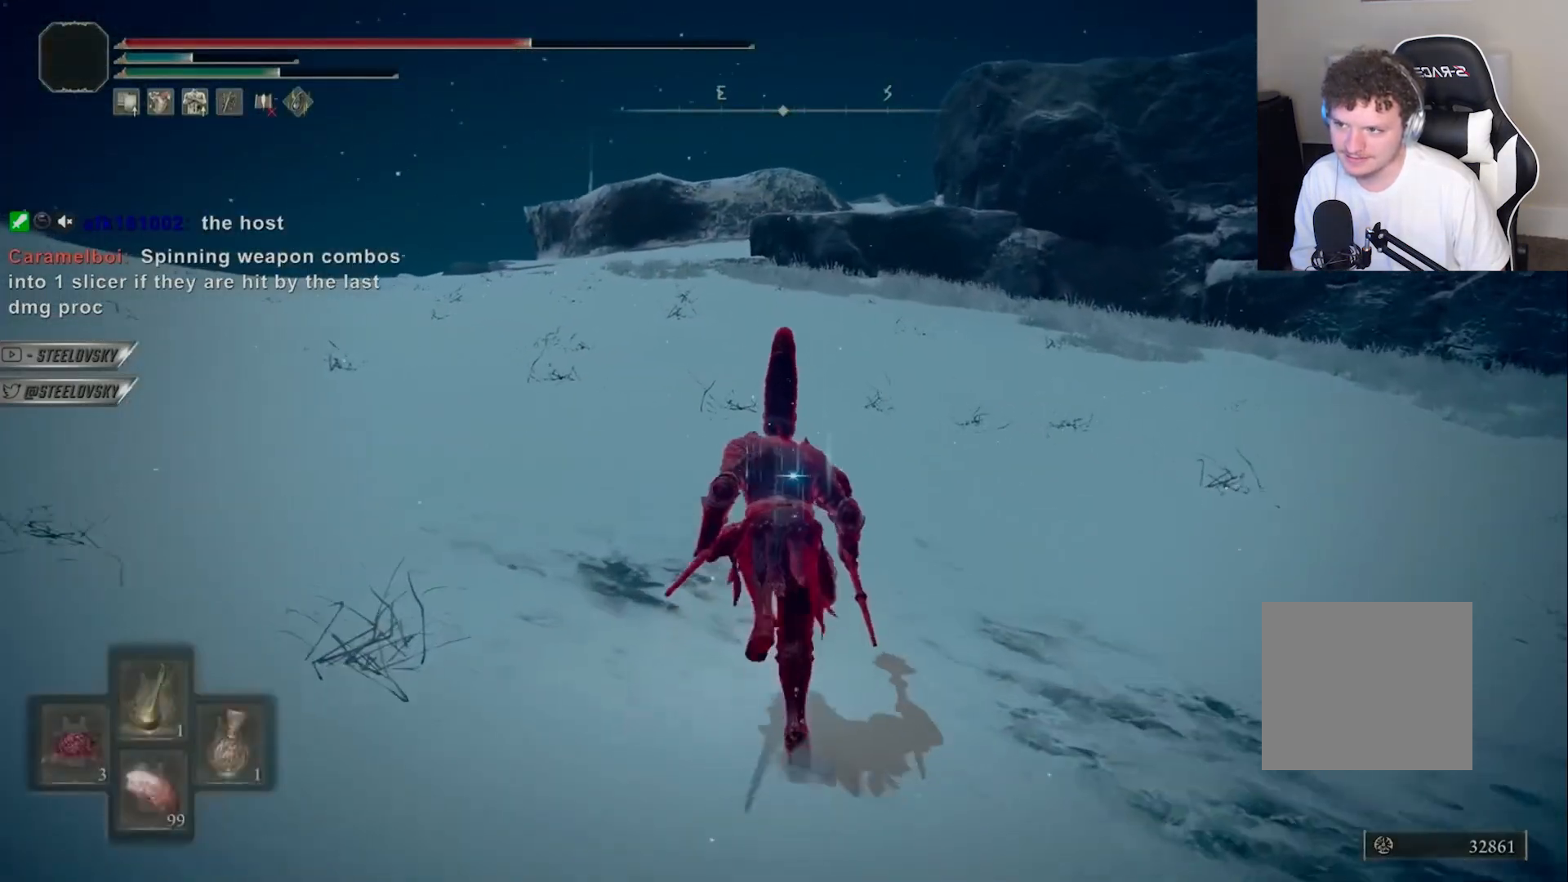
{"dt_ms": 500, "buttons": ["CIRCLE"], "left_stick": "center", "right_stick": "down-left", "events": [[283, "TRIANGLE", "up"], [383, "right_stick", "down-left"], [500, "left_stick", "center"]]}
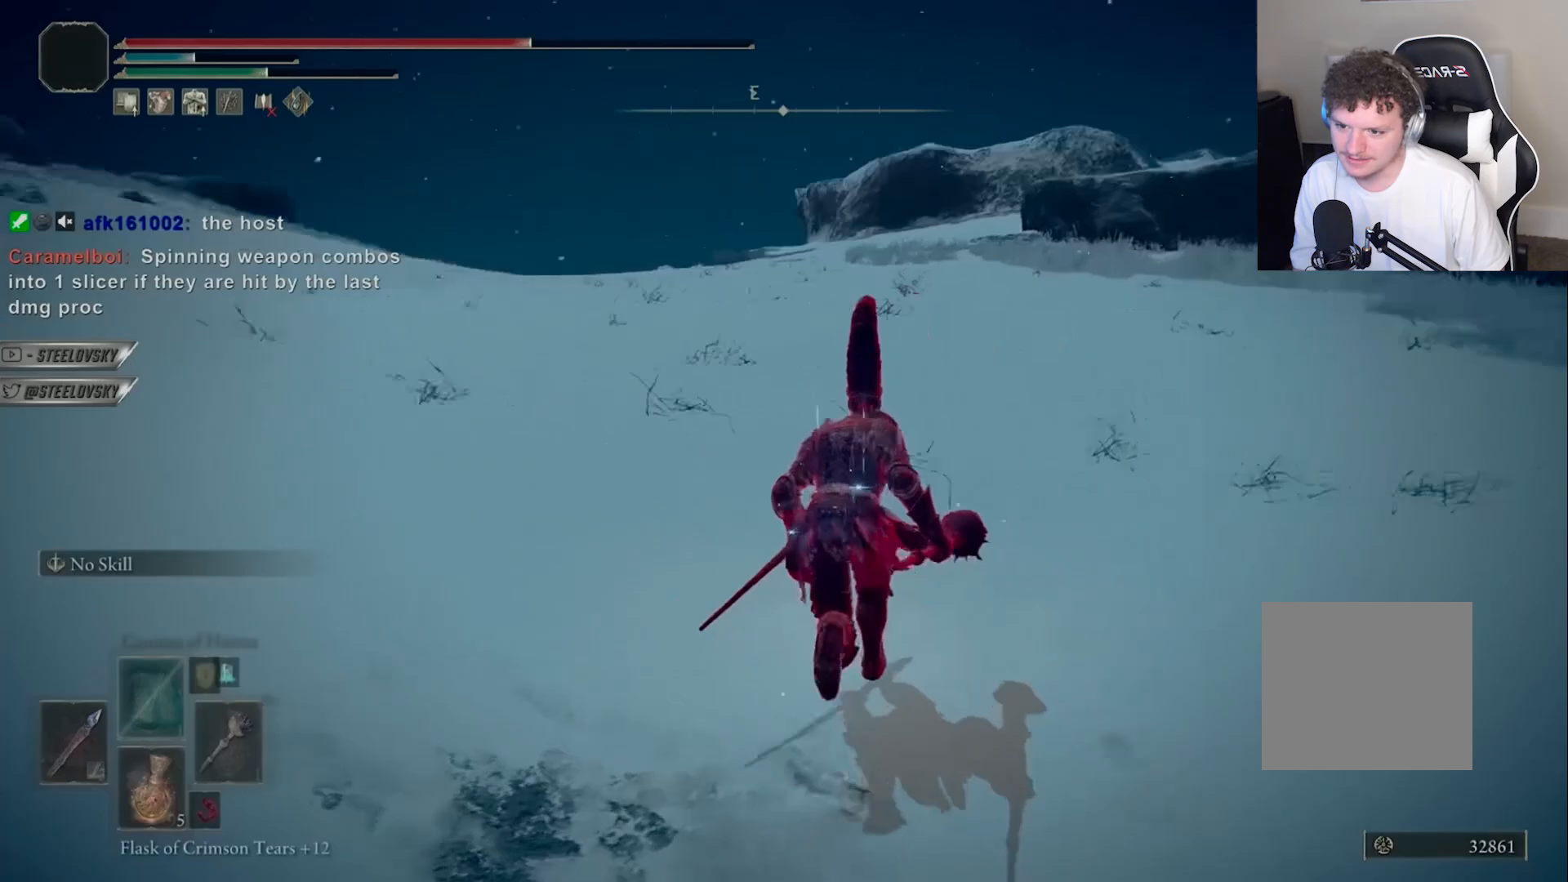
{"dt_ms": 500, "buttons": ["DPAD_UP"], "left_stick": "right", "right_stick": "center", "events": [[50, "left_stick", "up-right"], [217, "left_stick", "right"], [317, "left_stick", "down-right"], [400, "CROSS", "down"], [433, "CIRCLE", "up"], [433, "CROSS", "up"], [433, "DPAD_UP", "down"], [433, "left_stick", "right"], [433, "right_stick", "center"]]}
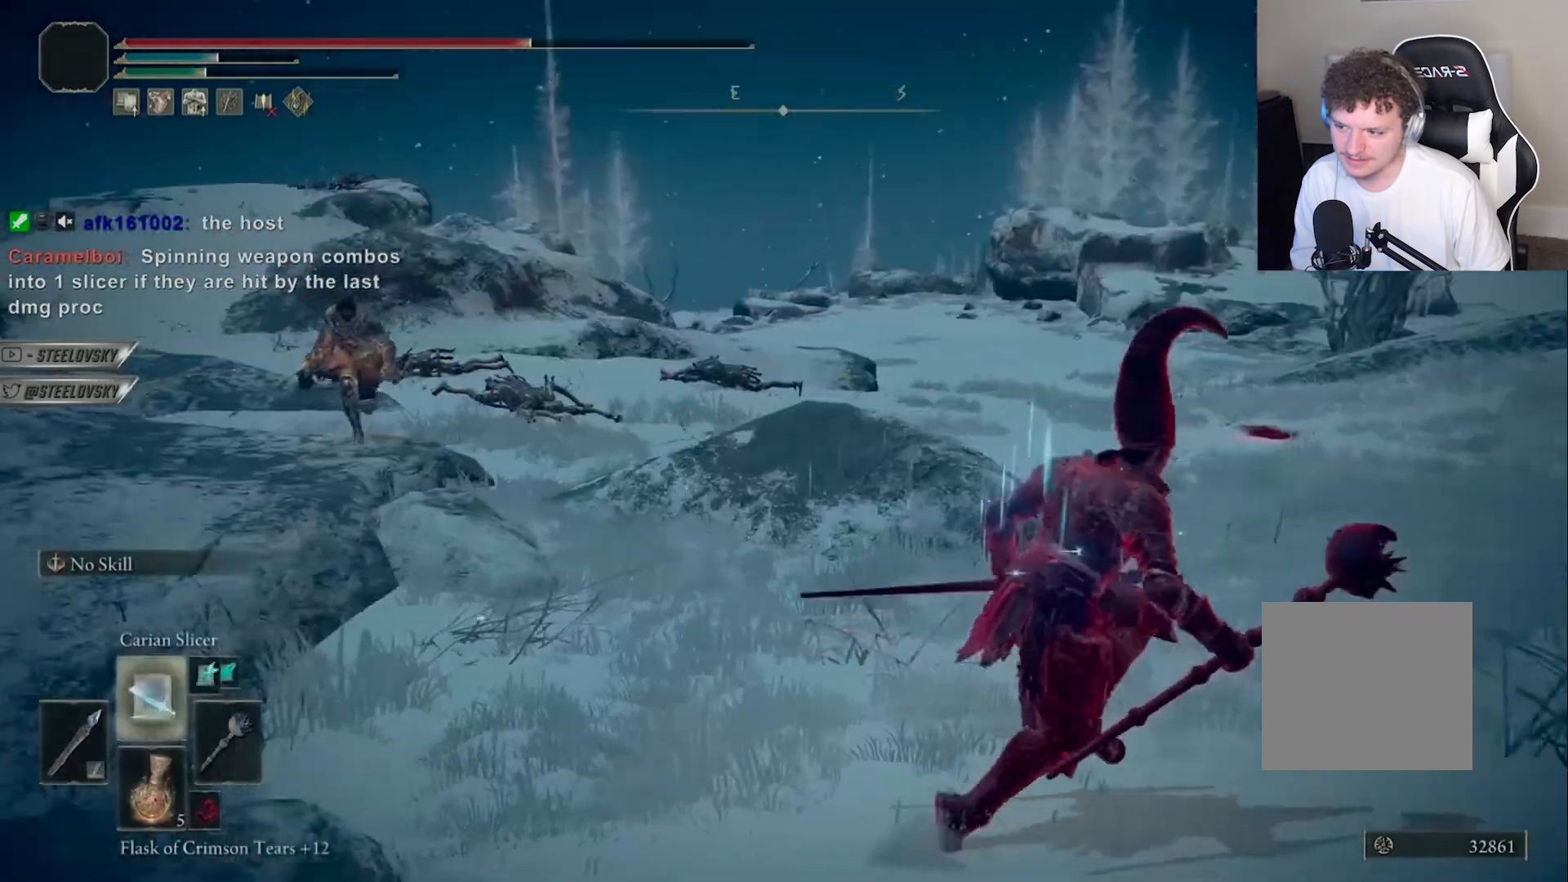
{"dt_ms": 500, "buttons": ["CIRCLE"], "left_stick": "down", "right_stick": "down", "events": [[33, "left_stick", "center"], [50, "DPAD_UP", "up"], [117, "left_stick", "down"], [117, "right_stick", "down-left"], [300, "right_stick", "down"], [333, "CIRCLE", "down"]]}
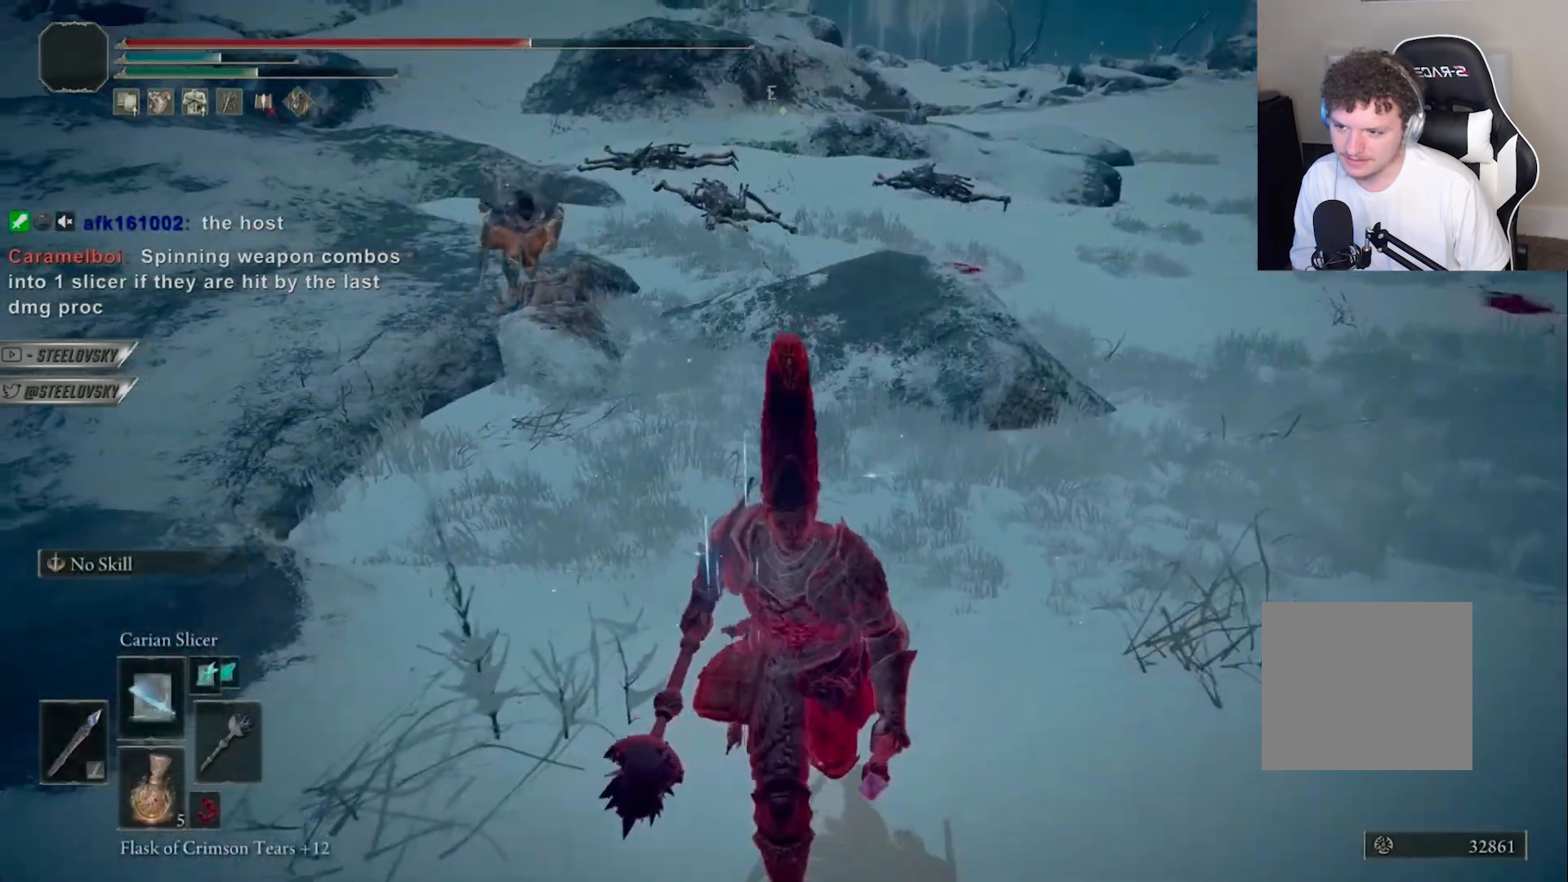
{"dt_ms": 500, "buttons": ["CIRCLE", "R1"], "left_stick": "center", "right_stick": "center", "events": [[183, "right_stick", "center"], [300, "left_stick", "right"], [400, "left_stick", "center"], [417, "R1", "down"], [417, "R3", "down"], [500, "R3", "up"]]}
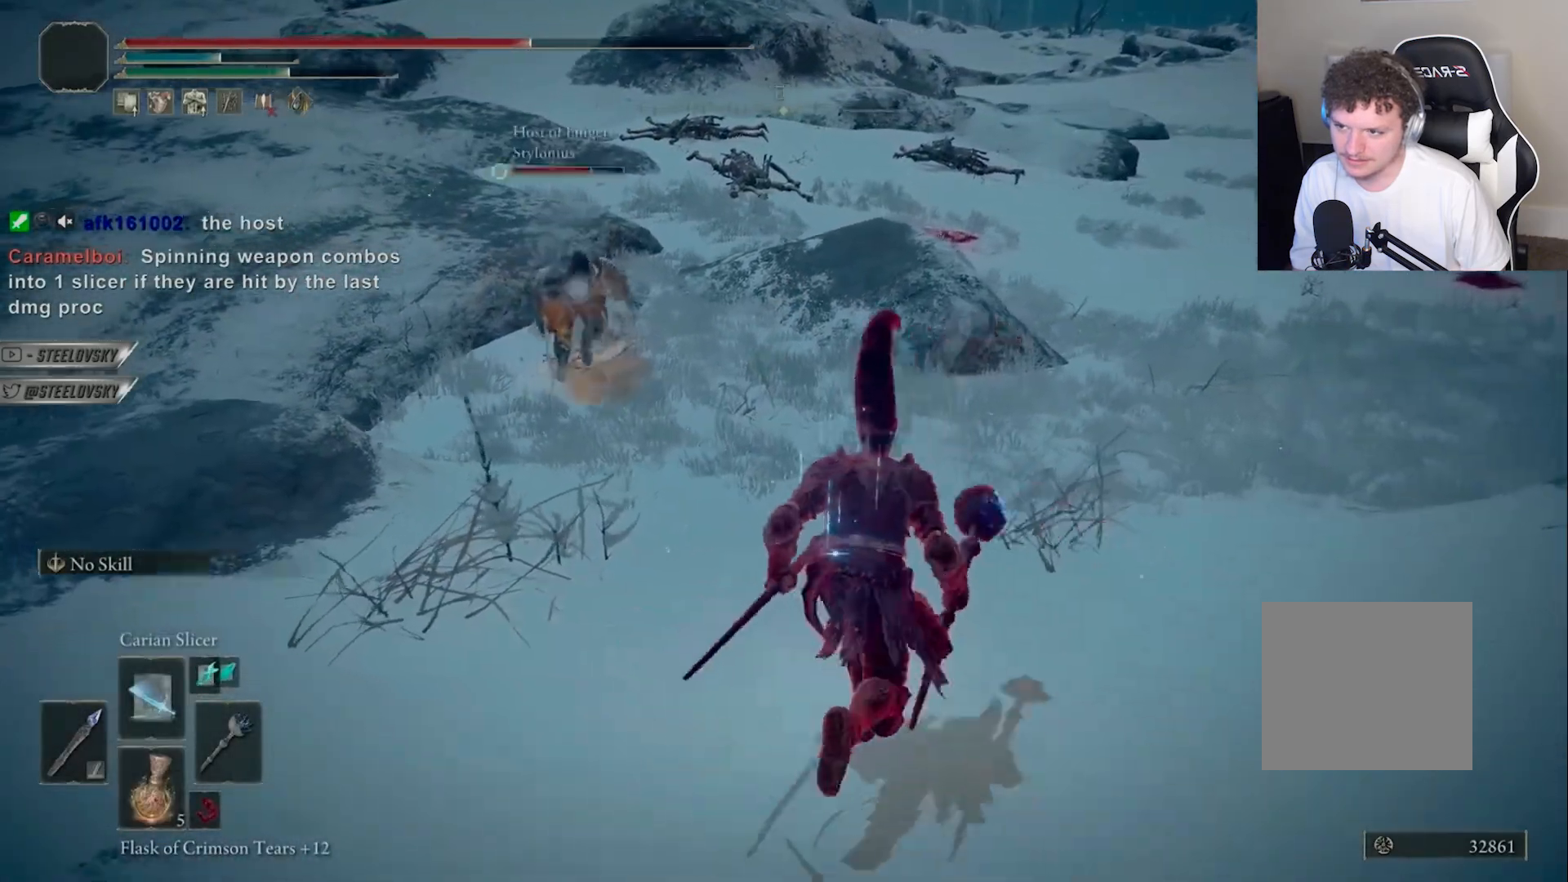
{"dt_ms": 1000, "buttons": ["R1"], "left_stick": "up-left", "right_stick": "center"}
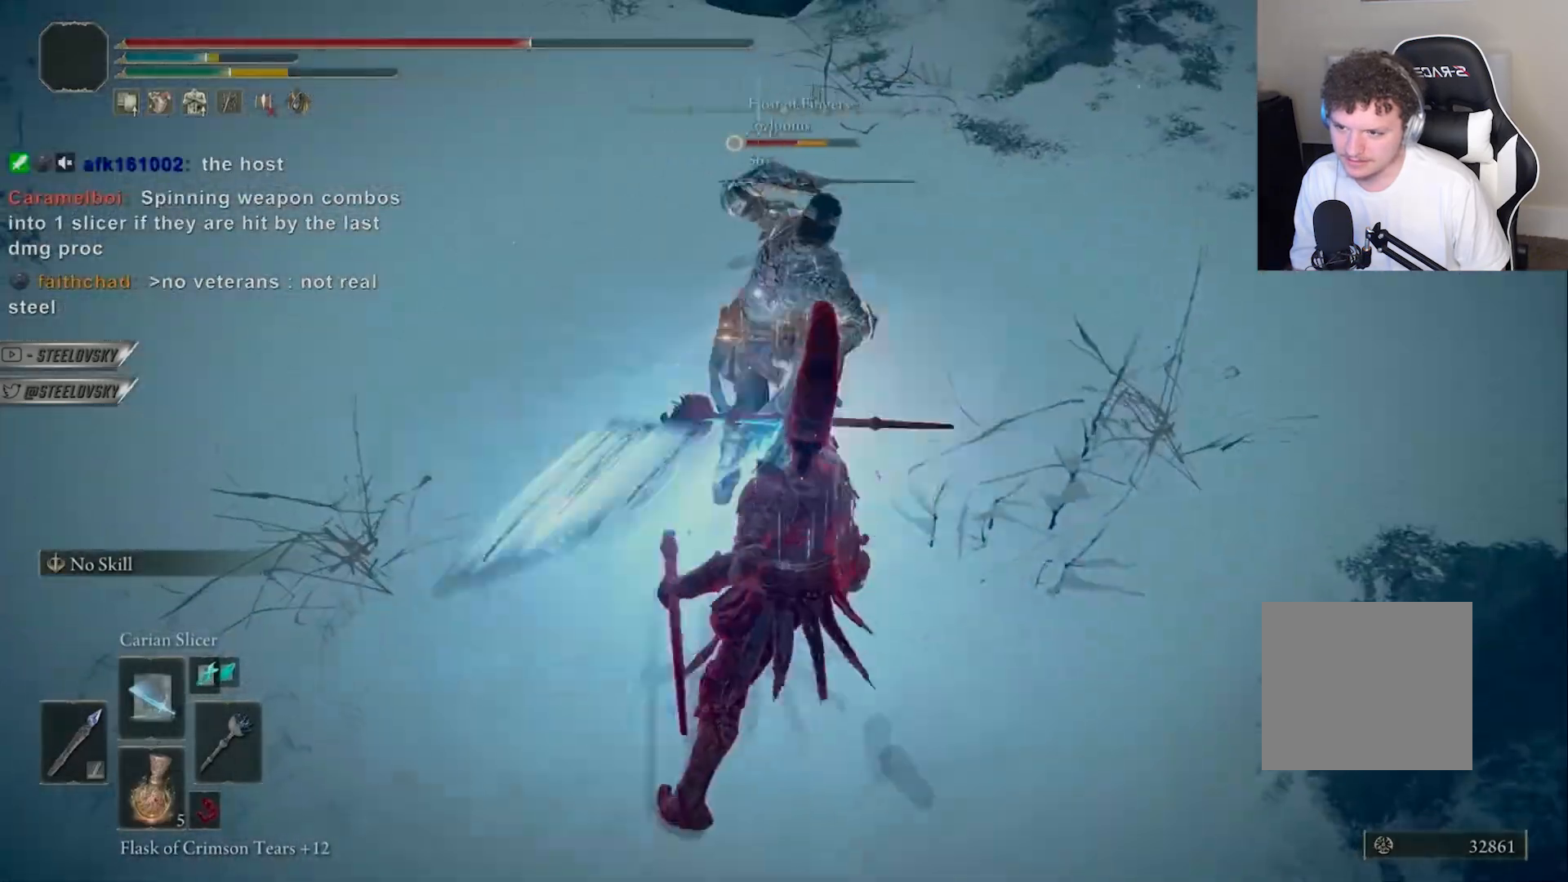
{"dt_ms": 500, "buttons": [], "left_stick": "center", "right_stick": "center", "events": [[33, "R1", "up"], [100, "R1", "down"], [167, "R1", "up"], [267, "left_stick", "center"]]}
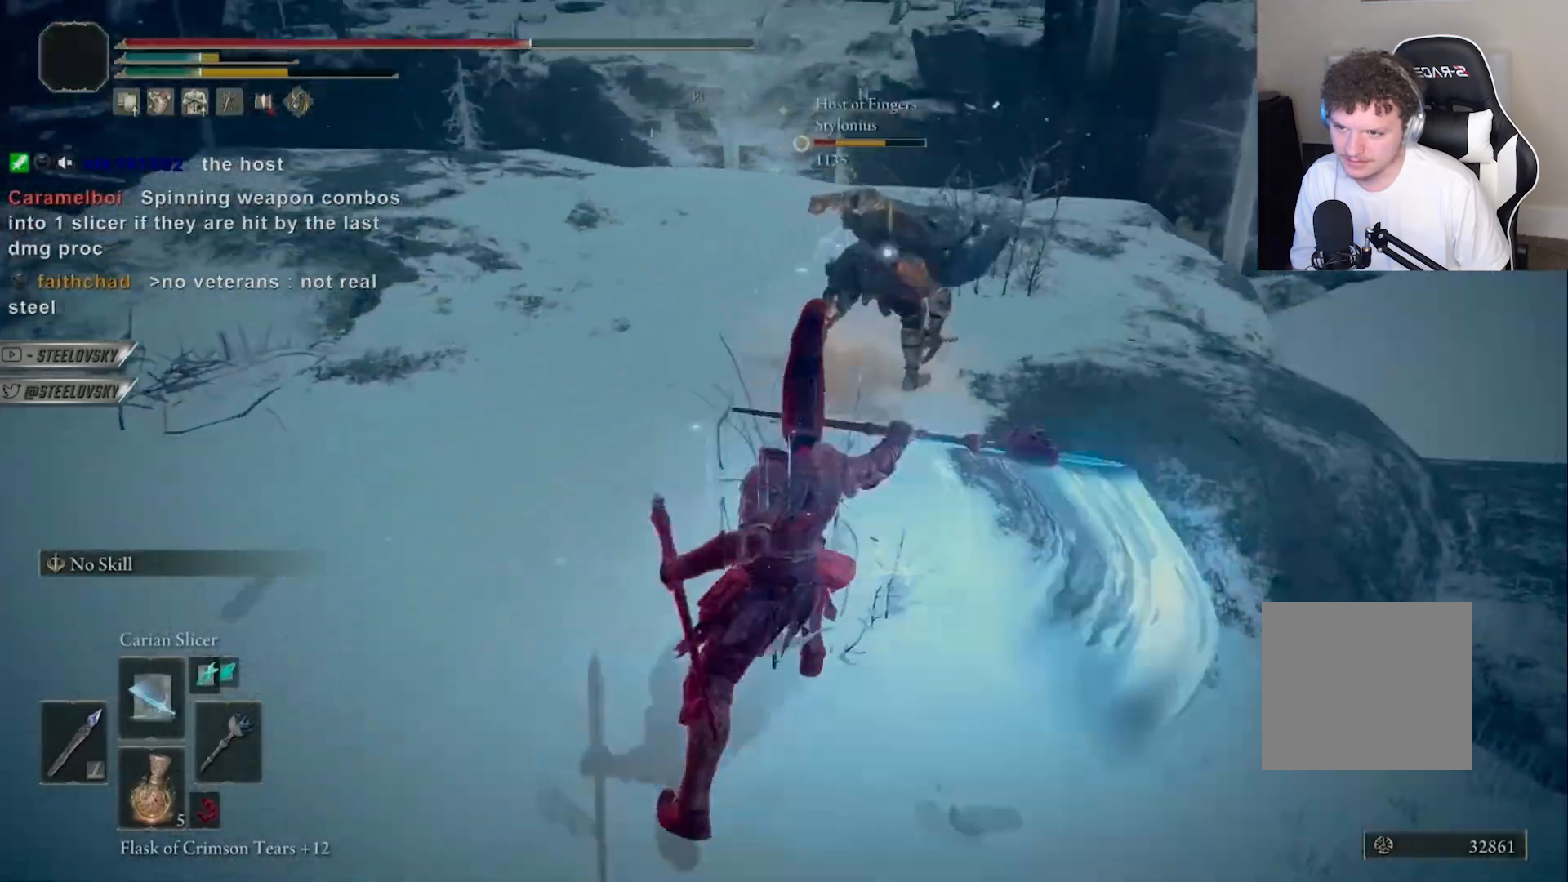
{"dt_ms": 500, "buttons": ["CIRCLE"], "left_stick": "center", "right_stick": "center", "events": [[67, "left_stick", "up-right"], [117, "CIRCLE", "down"], [450, "left_stick", "center"]]}
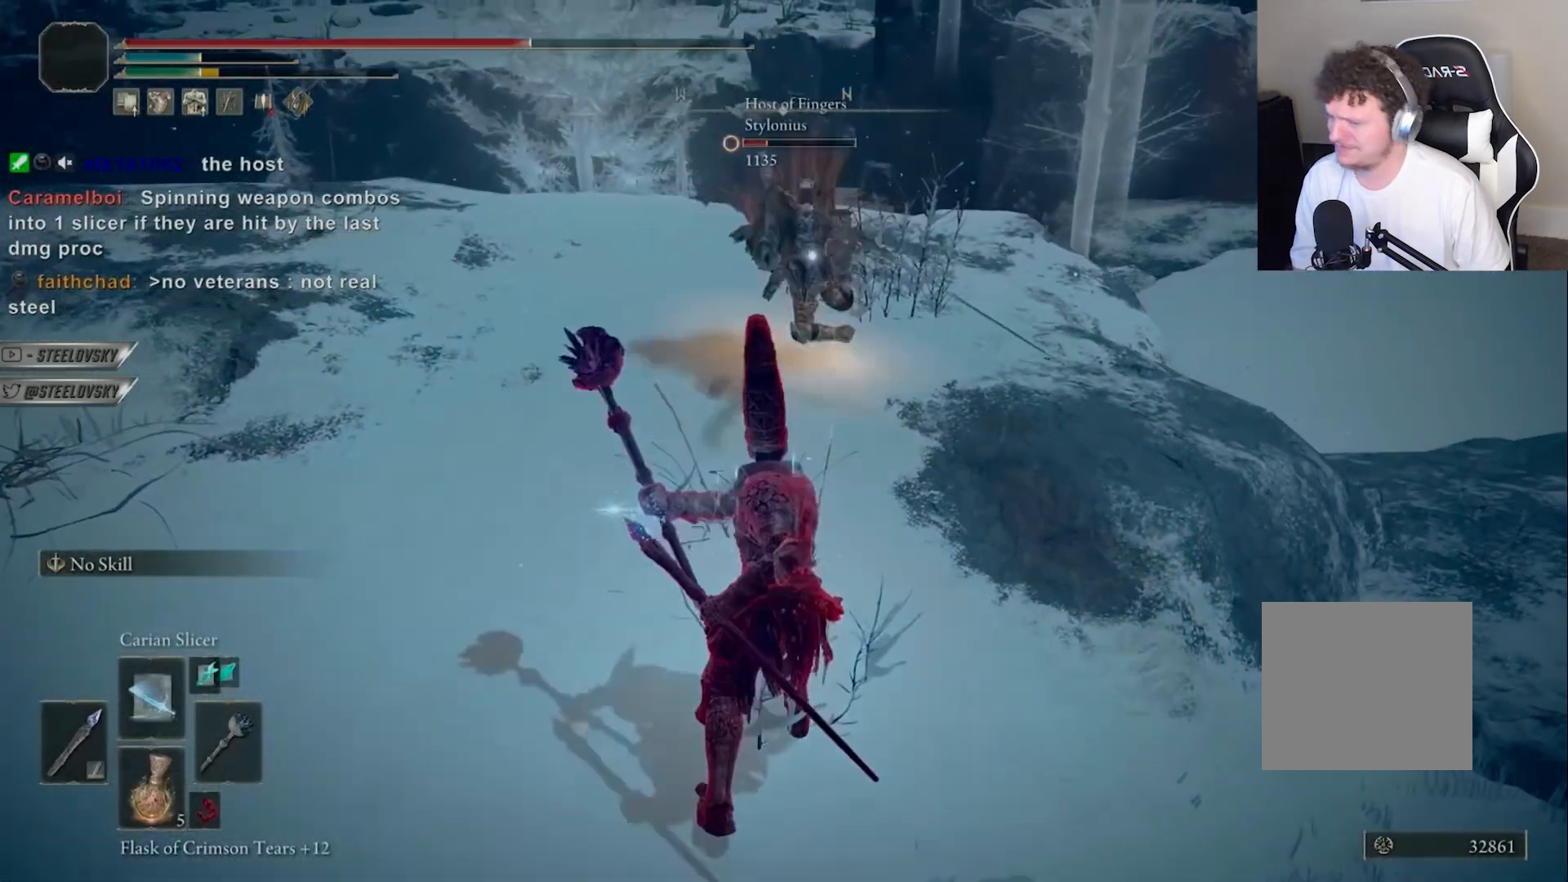
{"dt_ms": 500, "buttons": ["R1"], "left_stick": "center", "right_stick": "center", "events": [[417, "R1", "down"], [500, "CIRCLE", "up"]]}
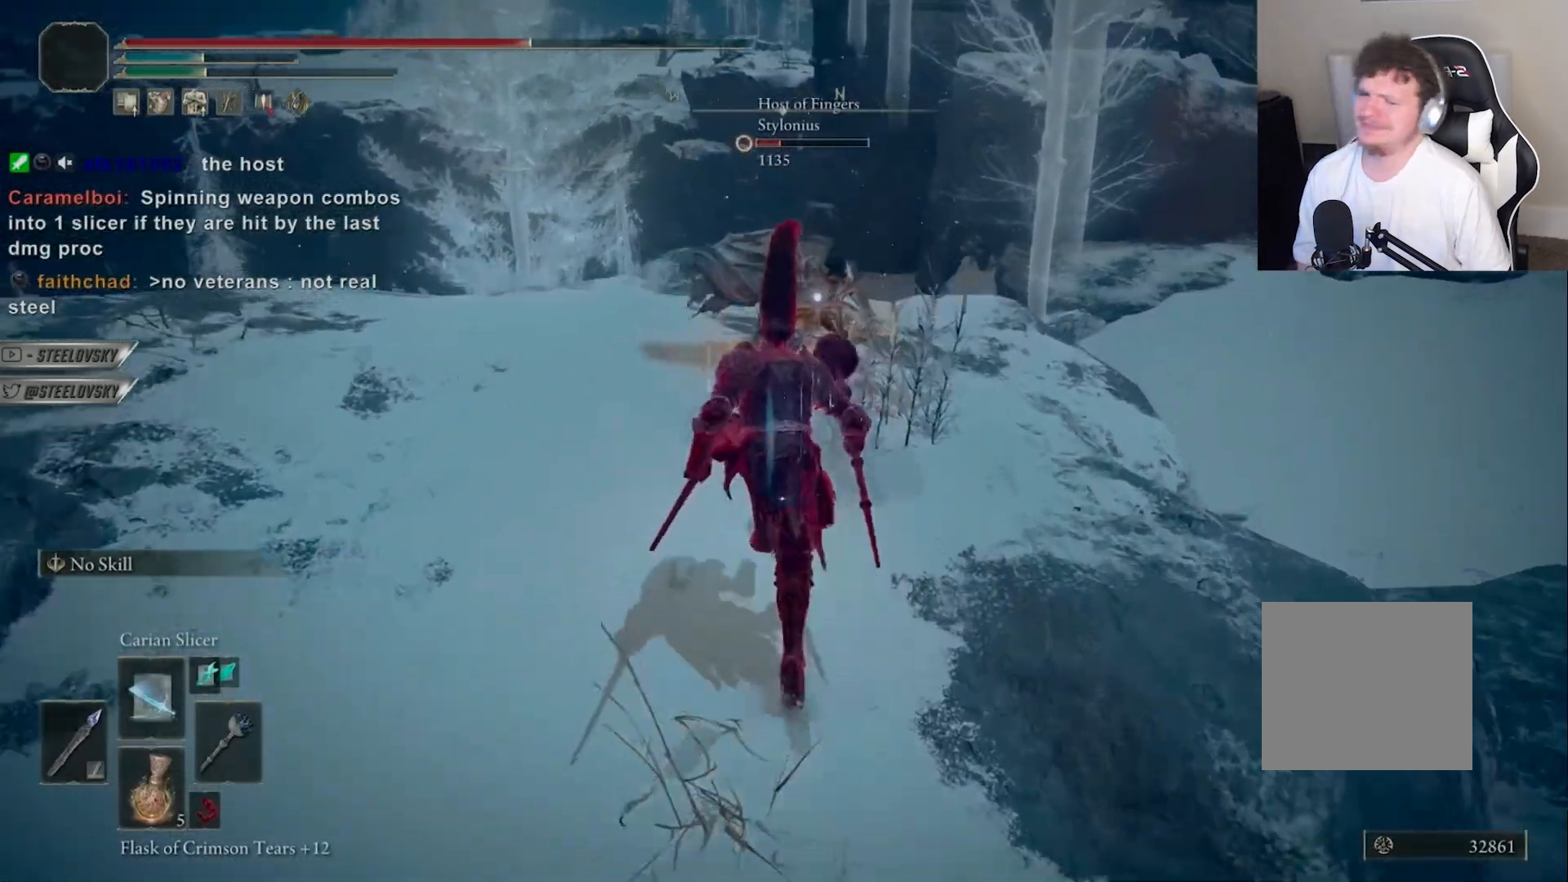
{"dt_ms": 500, "buttons": ["CIRCLE"], "left_stick": "center", "right_stick": "center", "events": [[17, "R1", "up"], [350, "CIRCLE", "down"]]}
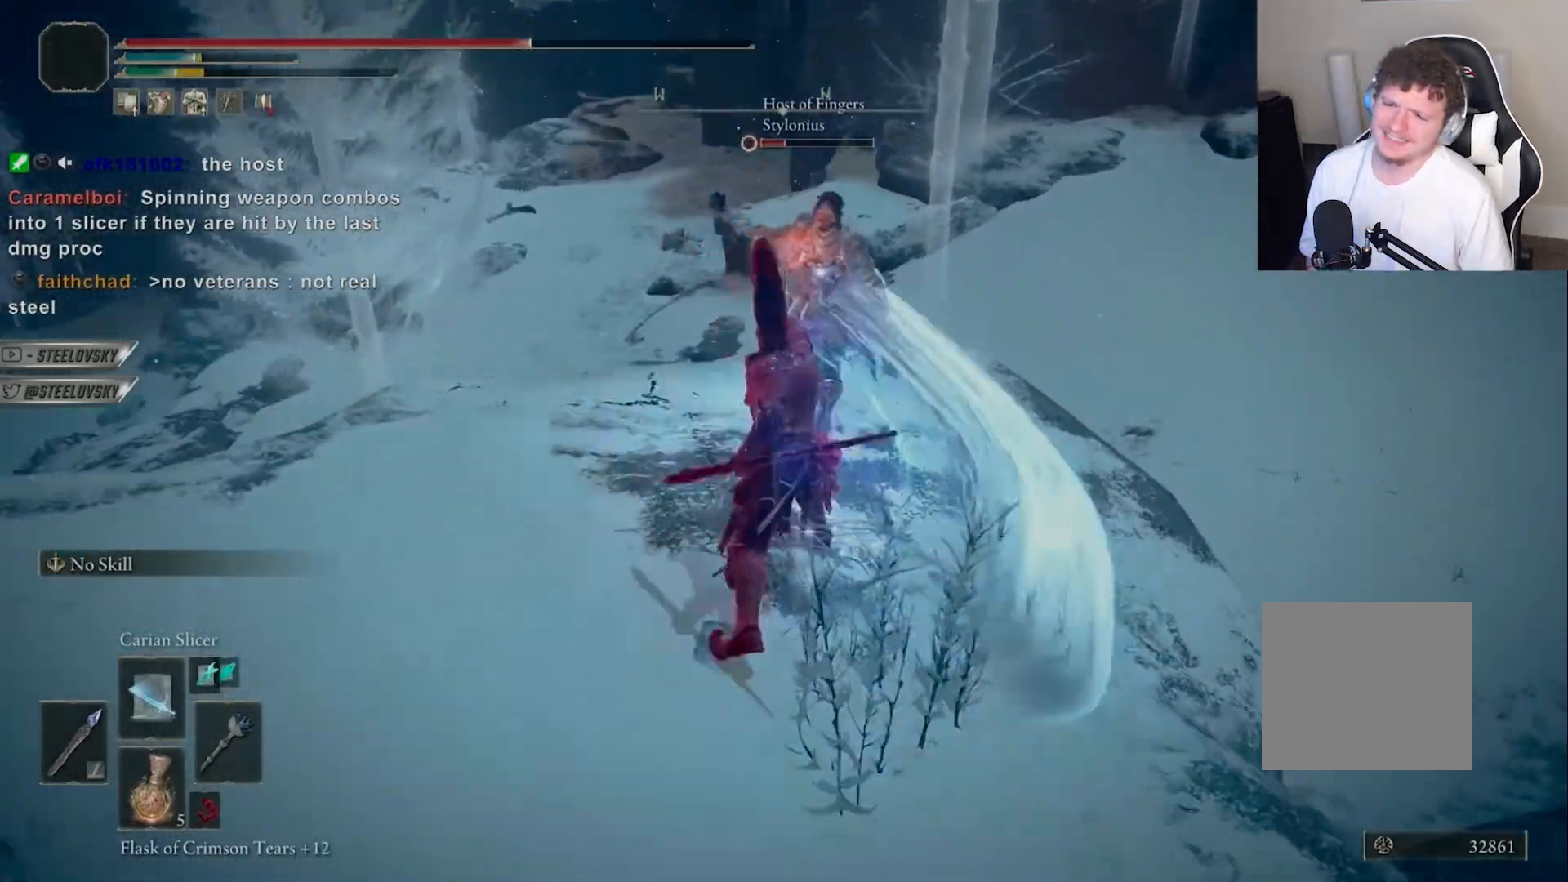
{"dt_ms": 500, "buttons": ["CIRCLE"], "left_stick": "up-left", "right_stick": "center", "events": [[217, "left_stick", "up-left"]]}
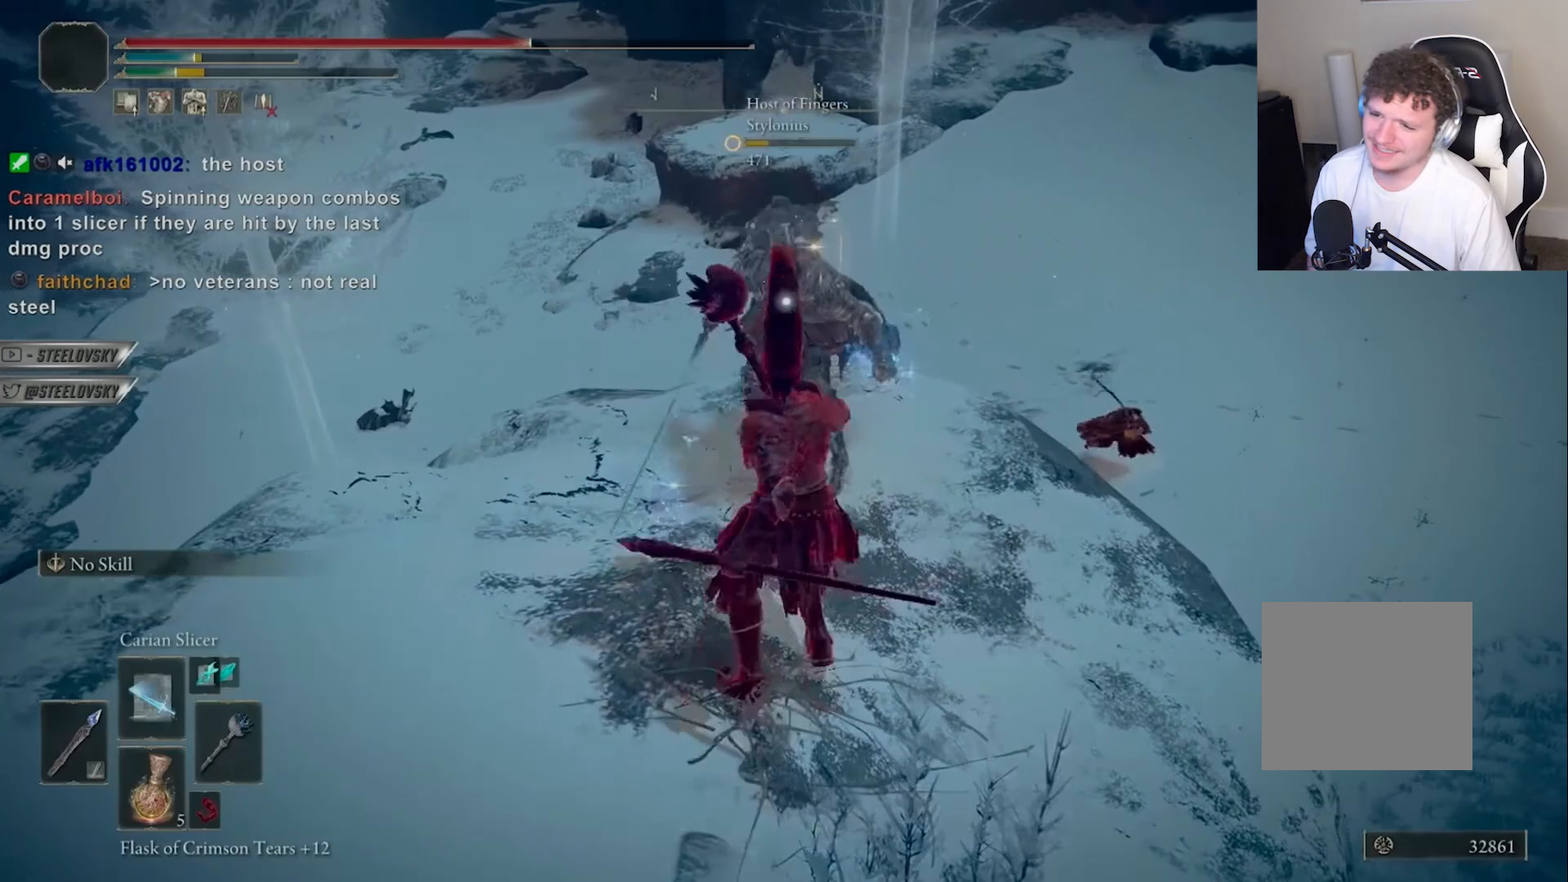
{"dt_ms": 500, "buttons": [], "left_stick": "down", "right_stick": "center", "events": [[17, "left_stick", "left"], [67, "CIRCLE", "up"], [67, "R3", "down"], [133, "left_stick", "down-left"], [200, "R3", "up"], [200, "right_stick", "right"], [317, "left_stick", "down"], [317, "right_stick", "center"]]}
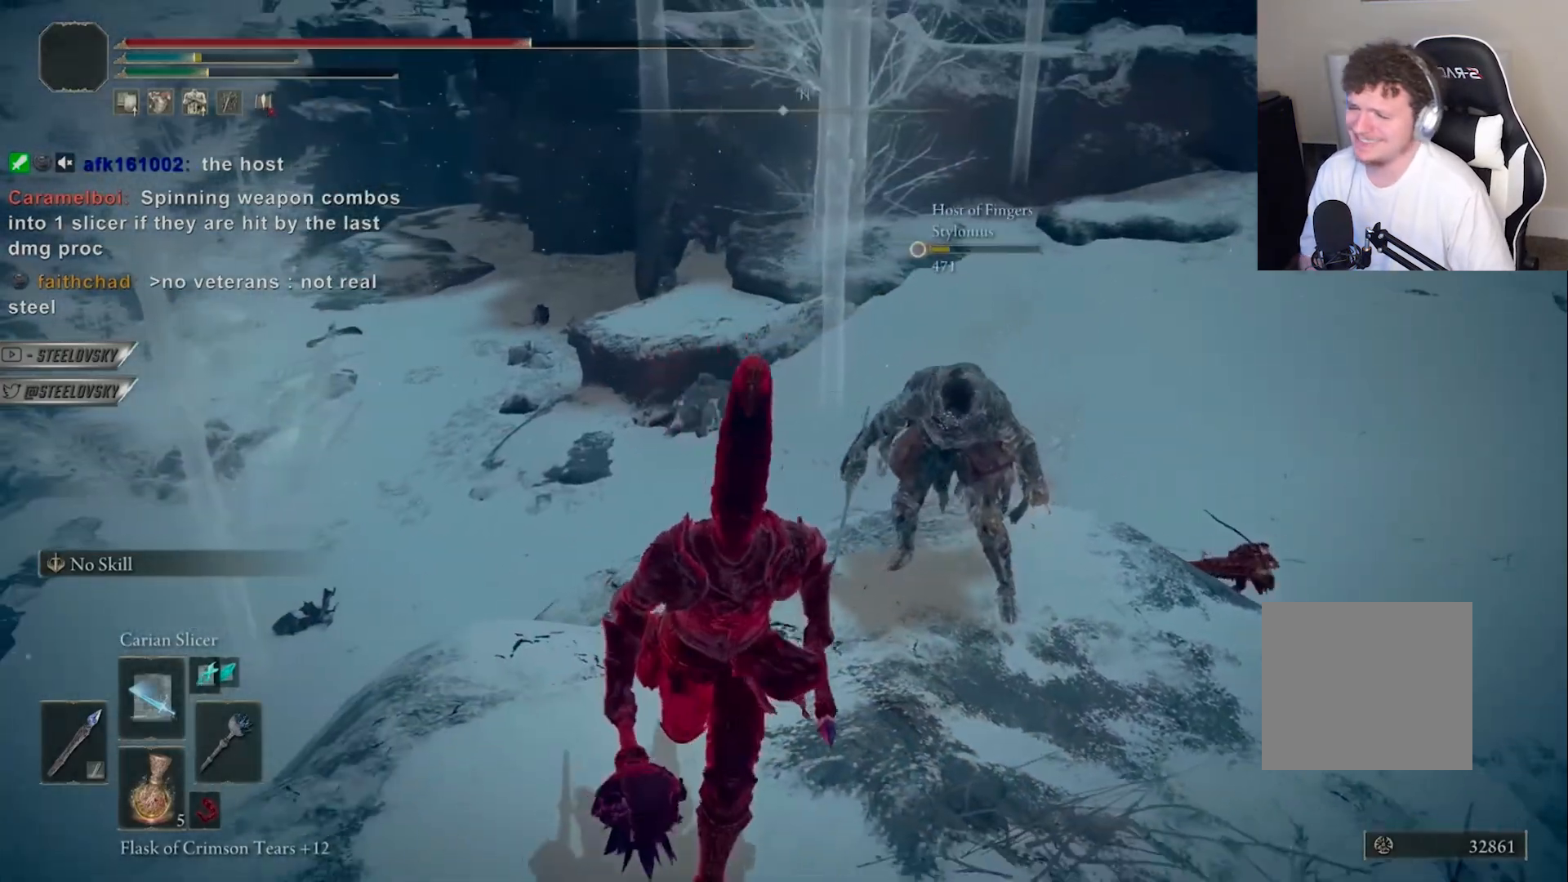
{"dt_ms": 500, "buttons": [], "left_stick": "center", "right_stick": "center", "events": [[50, "left_stick", "right"], [133, "left_stick", "center"]]}
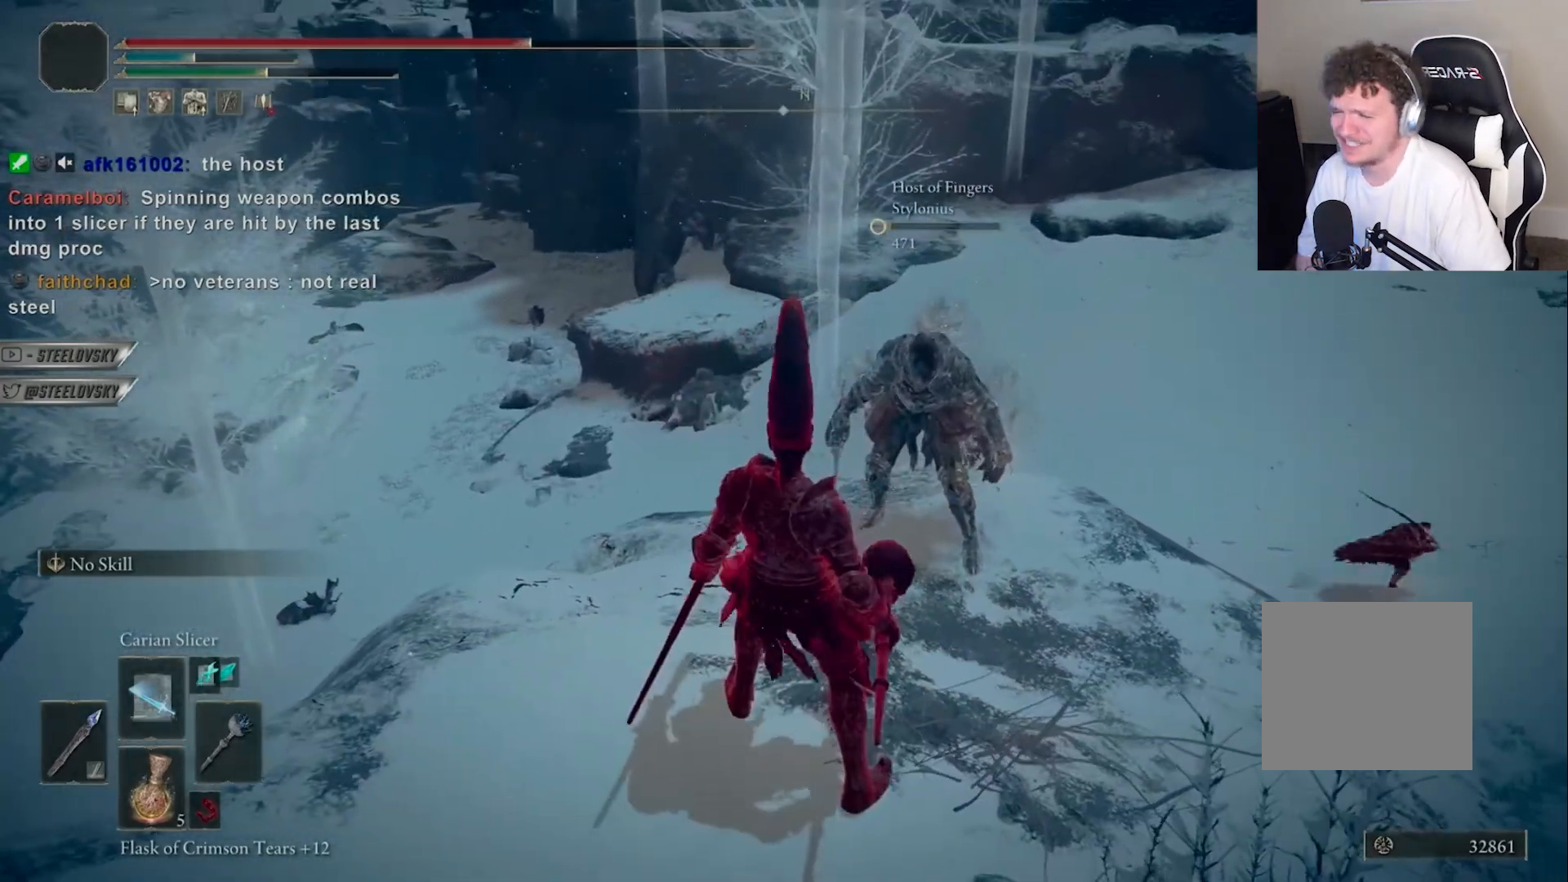
{"dt_ms": 500, "buttons": ["CIRCLE"], "left_stick": "right", "right_stick": "center", "events": [[133, "right_stick", "right"], [217, "left_stick", "right"], [300, "CIRCLE", "down"], [300, "right_stick", "center"]]}
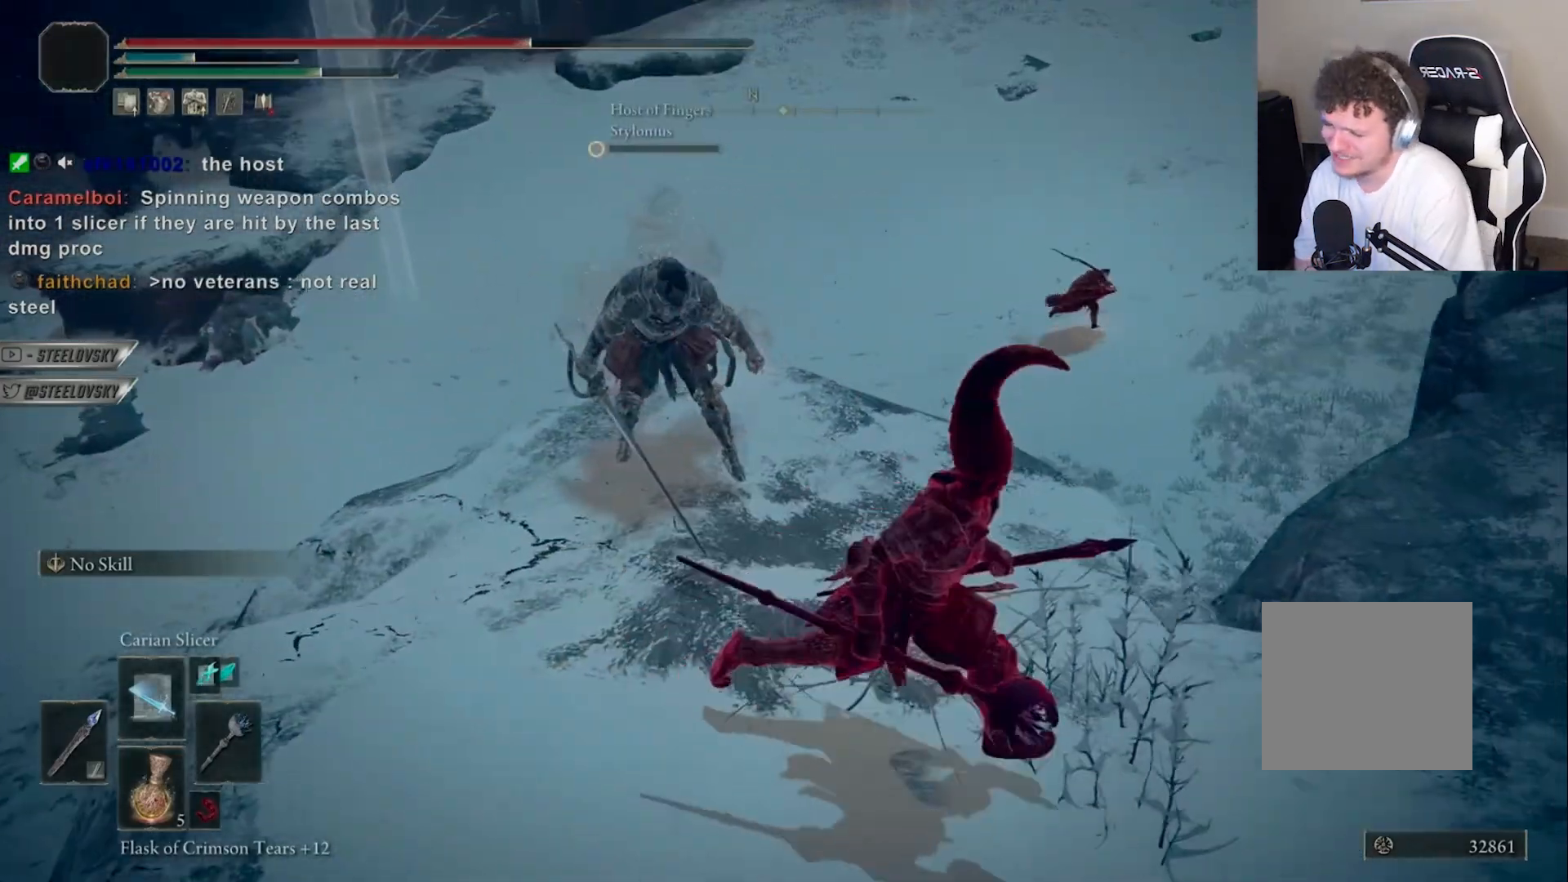
{"dt_ms": 500, "buttons": ["CIRCLE"], "left_stick": "right", "right_stick": "center", "events": [[150, "right_stick", "right"], [283, "right_stick", "center"]]}
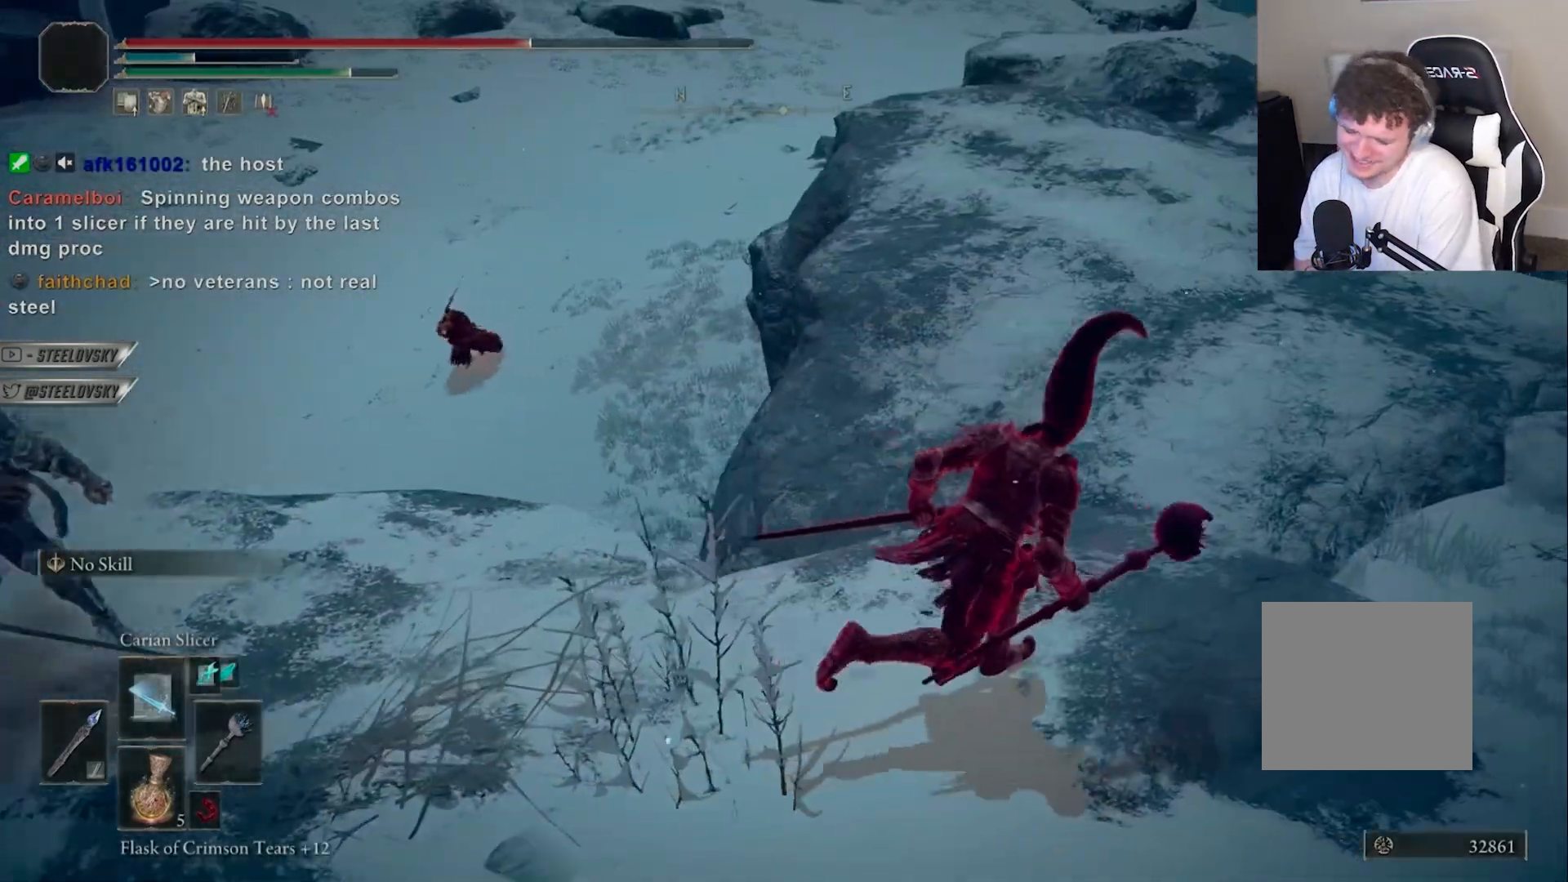
{"dt_ms": 500, "buttons": ["CIRCLE"], "left_stick": "center", "right_stick": "center", "events": [[167, "right_stick", "up-left"], [183, "left_stick", "up-right"], [250, "right_stick", "center"], [317, "left_stick", "center"]]}